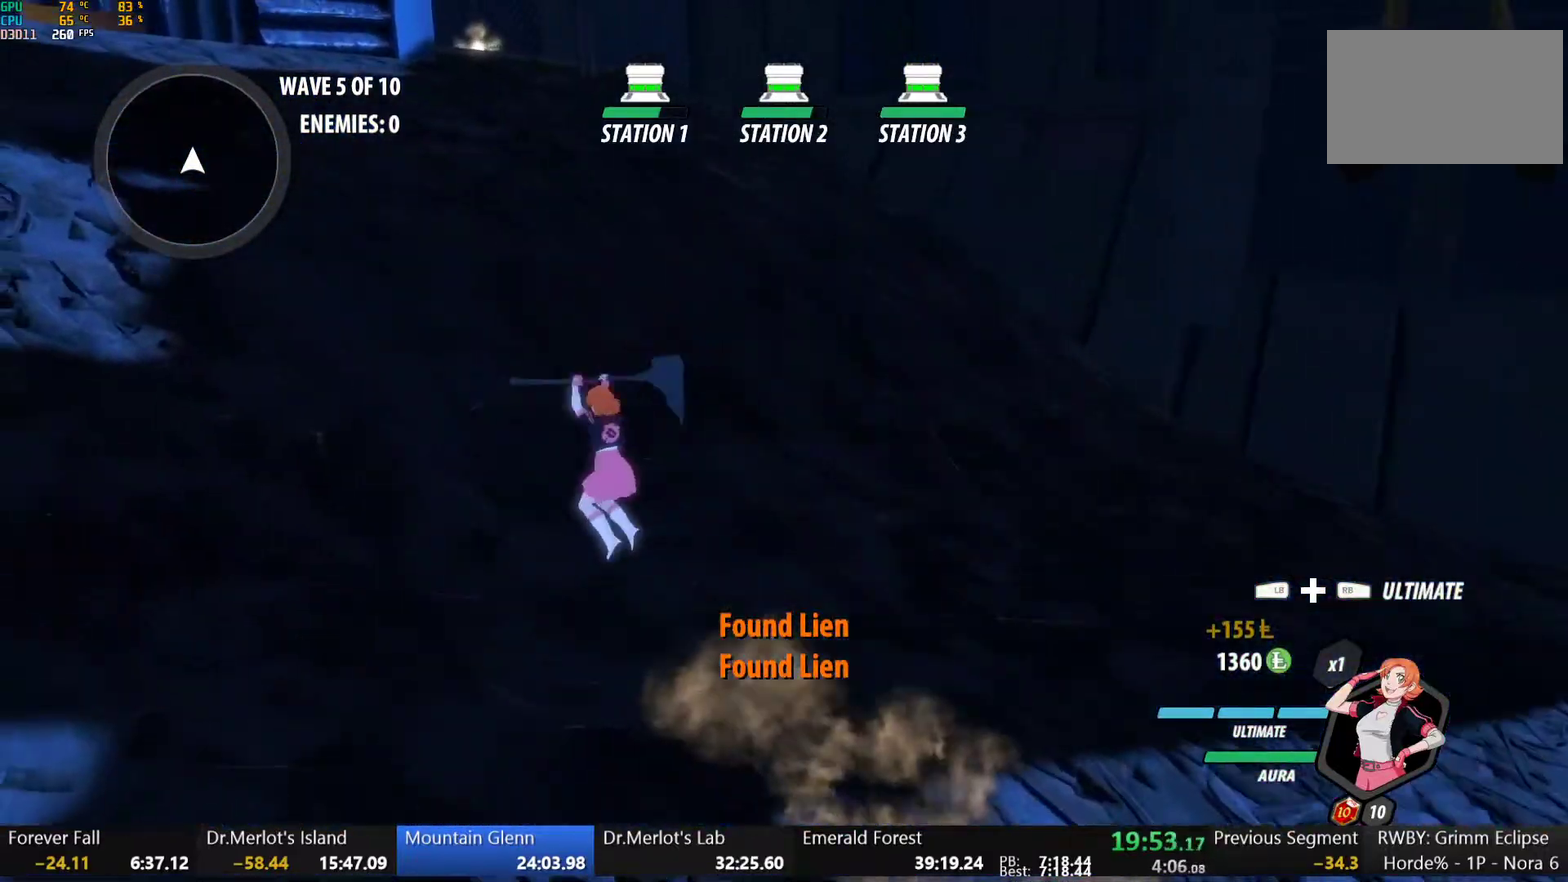
Gameplay with a controller (Xbox layout); each line is a JSON object with the inputs held at the frame after it. "events" lists button and stick changes between this image and that frame as [ms after this image, input, new state], when the widget could be followed in between.
{"buttons": ["B", "Y", "L1"], "left_stick": "up-left", "right_stick": "center", "events": [[50, "B", "up"], [50, "L1", "up"], [117, "L1", "down"], [117, "Y", "down"], [150, "B", "down"], [183, "Y", "up"], [233, "B", "up"], [233, "L1", "up"], [300, "L1", "down"], [317, "Y", "down"], [333, "B", "down"], [367, "Y", "up"], [400, "B", "up"], [417, "L1", "up"], [483, "L1", "down"], [483, "Y", "down"], [500, "B", "down"]]}
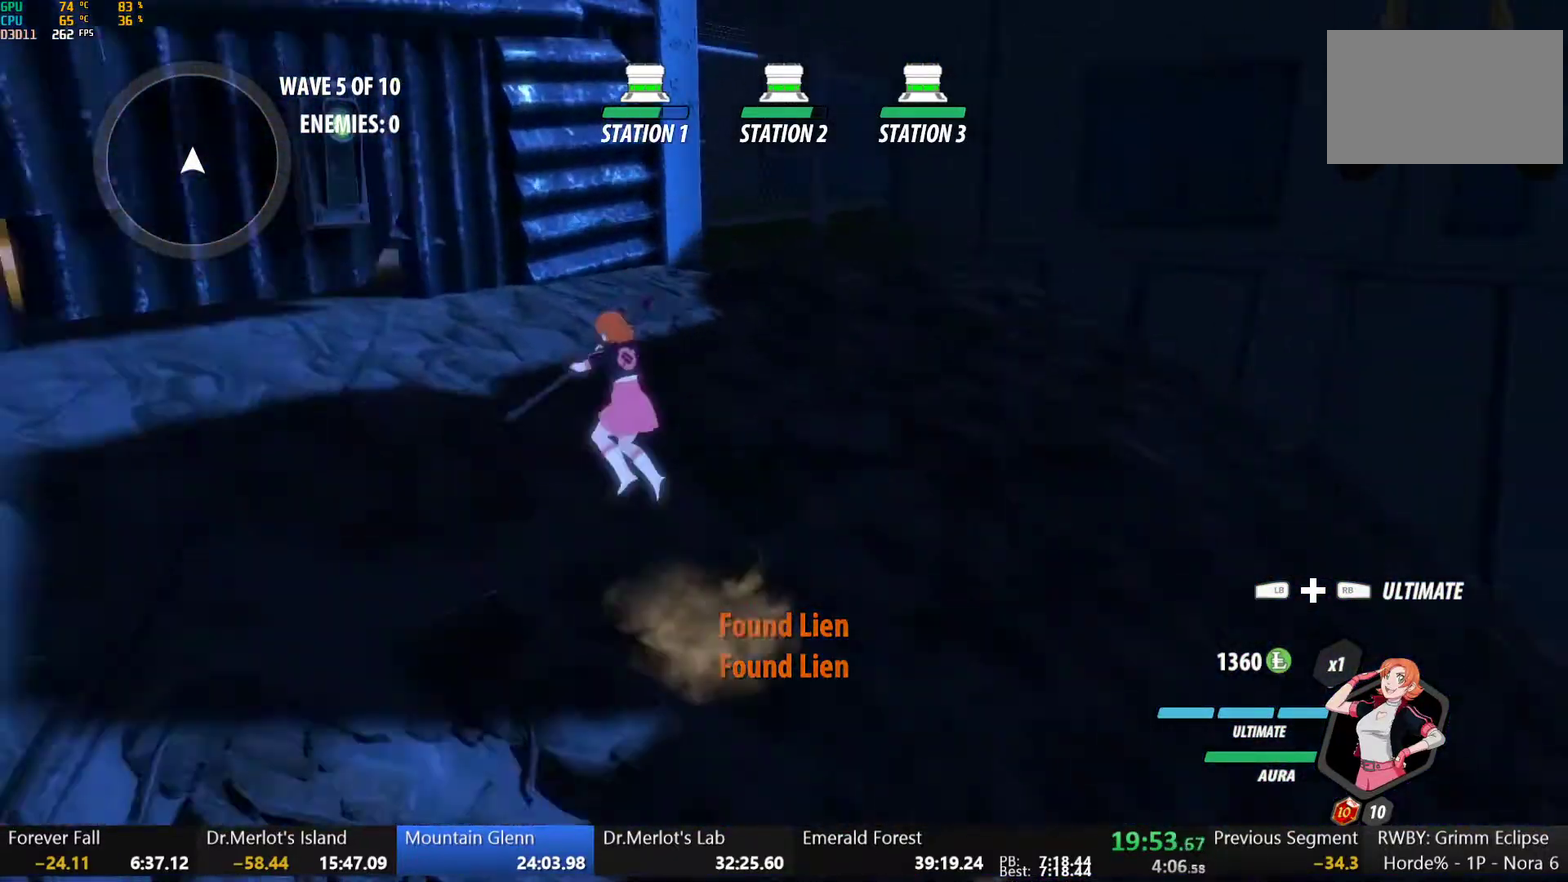
{"buttons": ["R1"], "left_stick": "center", "right_stick": "left", "events": [[50, "Y", "up"], [83, "B", "up"], [83, "L1", "up"], [133, "L1", "down"], [150, "Y", "down"], [183, "B", "down"], [200, "Y", "up"], [267, "B", "up"], [267, "L1", "up"], [333, "left_stick", "up"], [383, "R1", "down"], [400, "right_stick", "left"], [417, "left_stick", "center"]]}
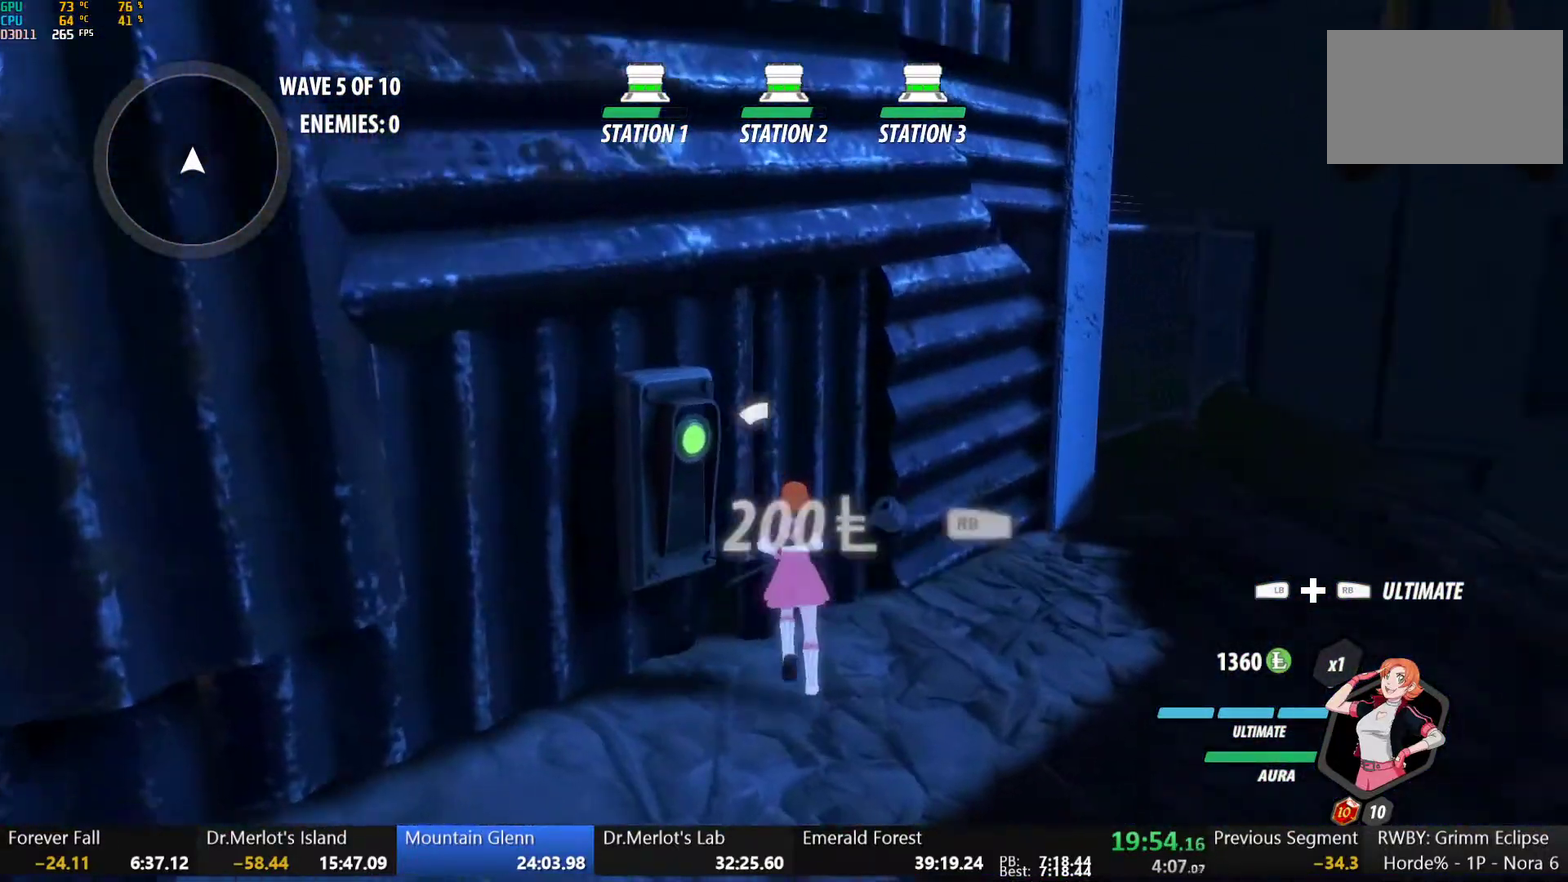
{"buttons": ["R1"], "left_stick": "center", "right_stick": "up-left", "events": [[450, "right_stick", "up-left"]]}
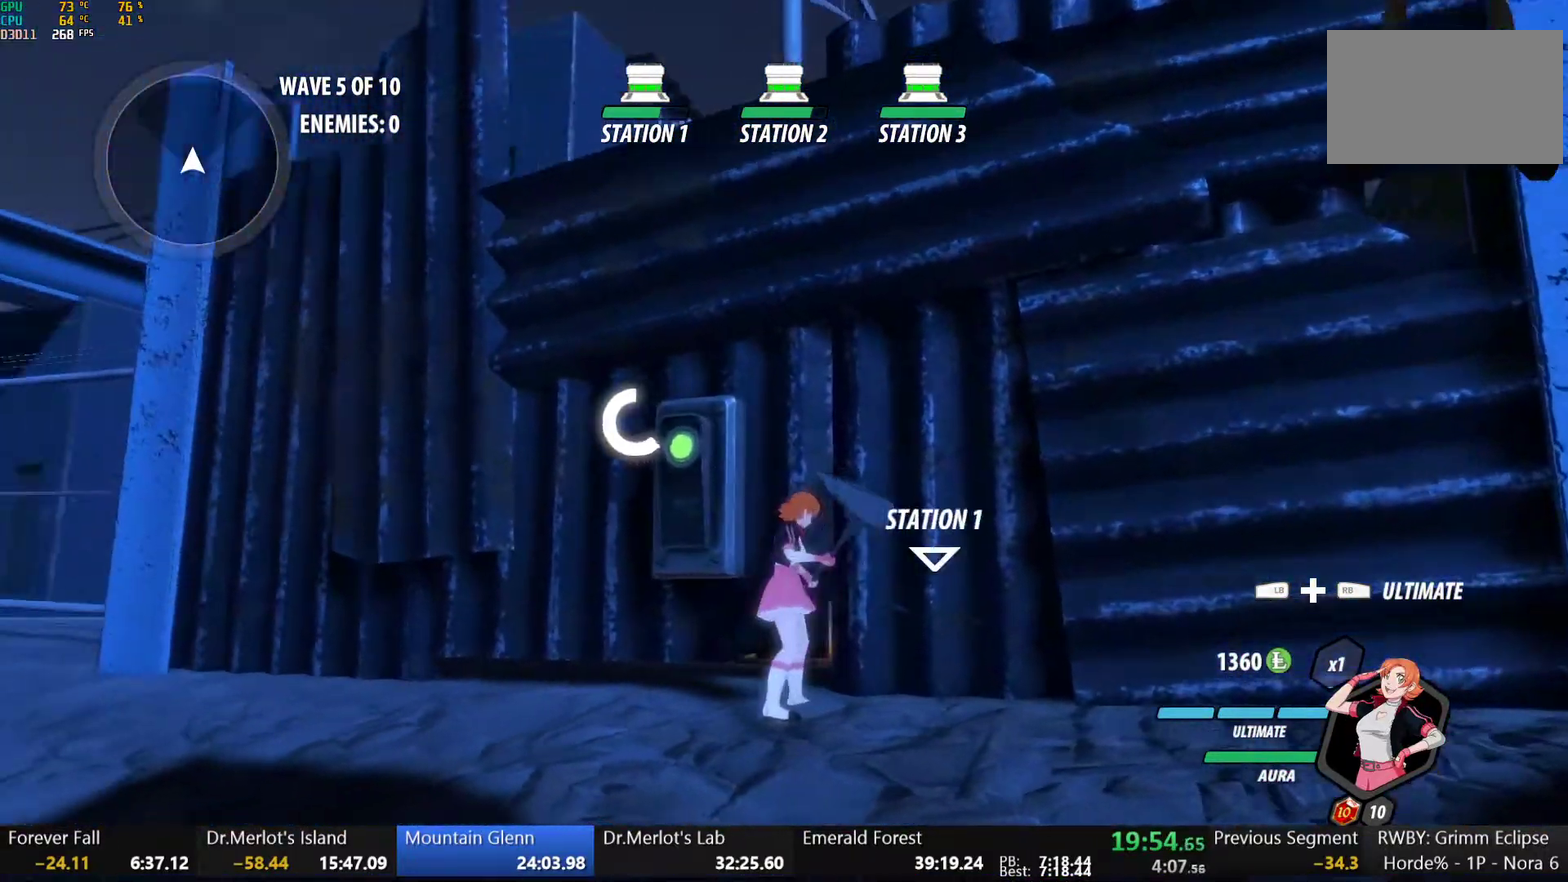
{"buttons": ["R1"], "left_stick": "center", "right_stick": "center", "events": [[33, "right_stick", "center"]]}
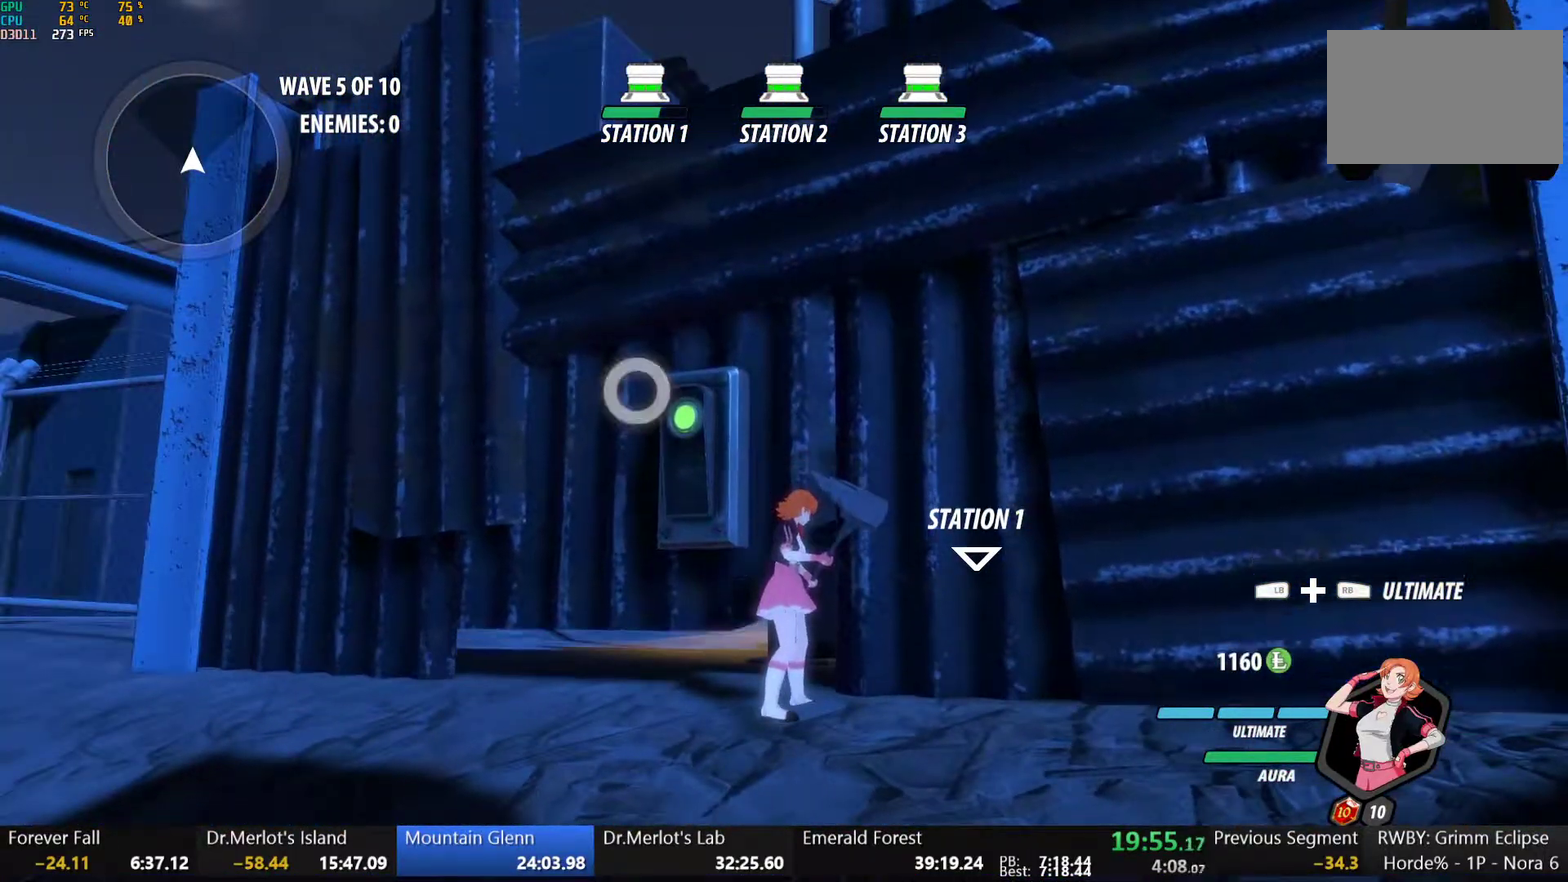
{"buttons": [], "left_stick": "center", "right_stick": "center", "events": [[50, "right_stick", "down-left"], [67, "R1", "up"], [217, "right_stick", "left"], [267, "right_stick", "center"], [350, "right_stick", "down-left"], [450, "right_stick", "center"]]}
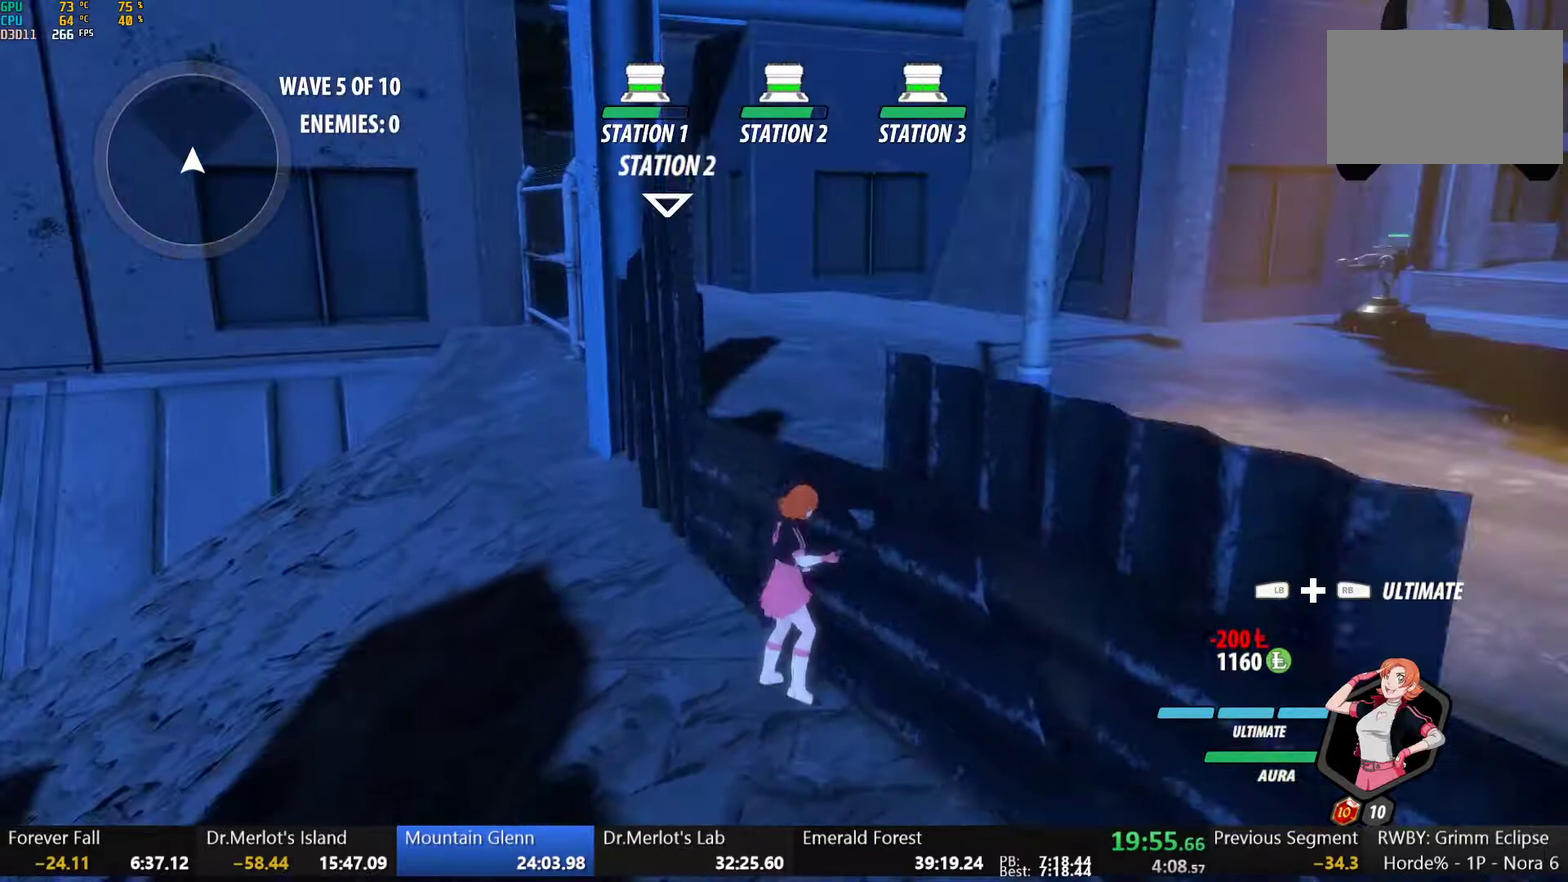
{"buttons": ["B", "L1"], "left_stick": "up", "right_stick": "center", "events": [[167, "left_stick", "up"], [233, "L1", "down"], [267, "B", "down"], [267, "Y", "down"], [317, "L1", "up"], [317, "Y", "up"], [350, "B", "up"], [417, "L1", "down"], [467, "B", "down"]]}
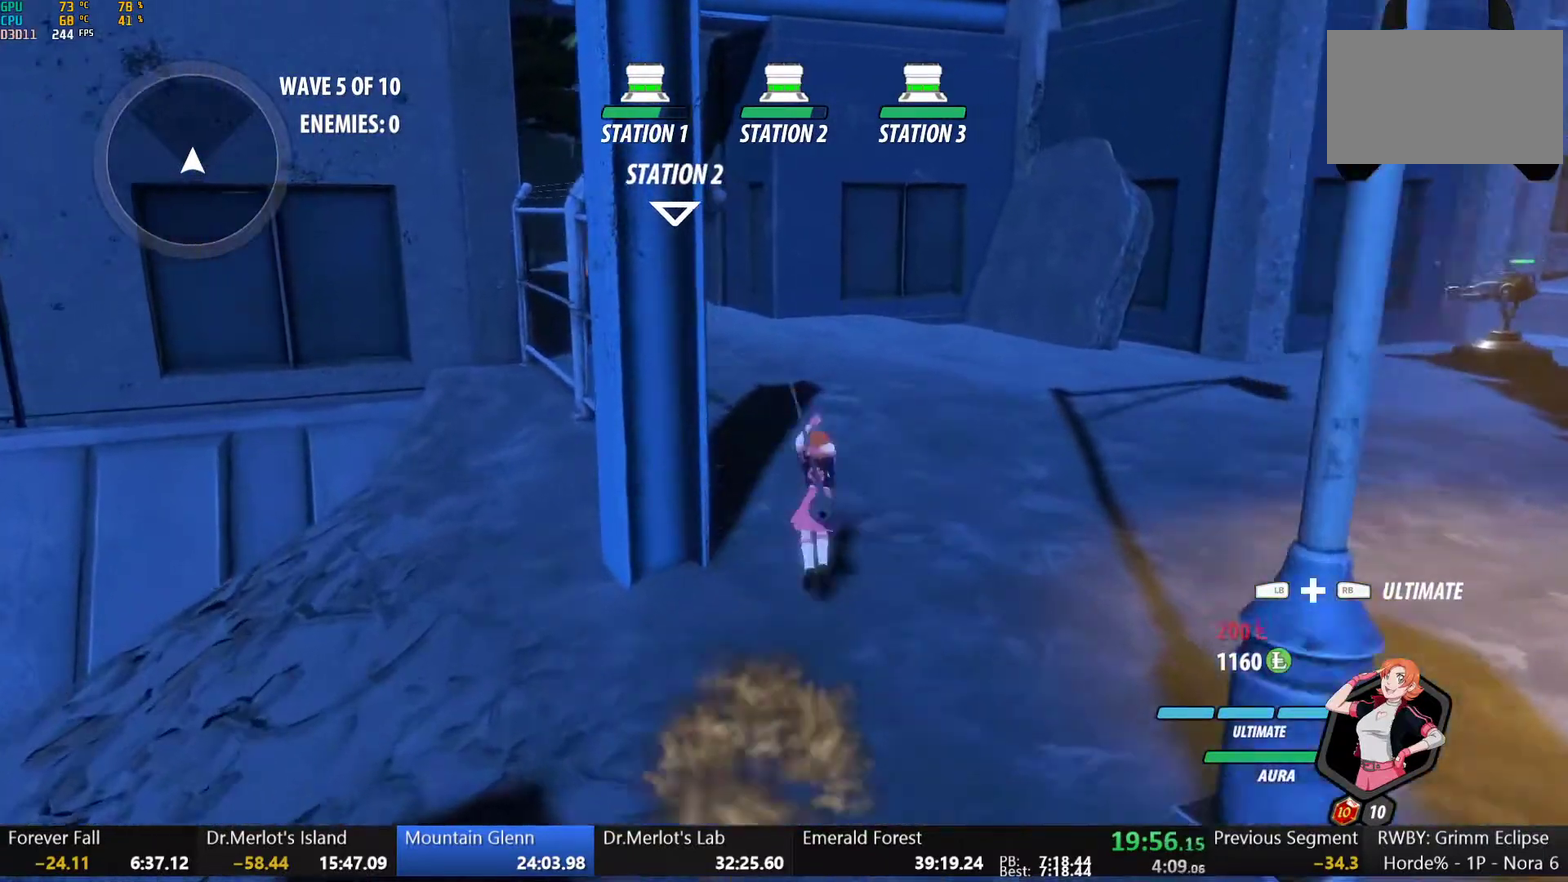
{"buttons": ["Y", "L1"], "left_stick": "up", "right_stick": "center", "events": [[17, "L1", "up"], [67, "B", "up"], [83, "L1", "down"], [133, "Y", "down"], [150, "B", "down"], [183, "Y", "up"], [200, "L1", "up"], [217, "B", "up"], [283, "L1", "down"], [300, "Y", "down"], [350, "B", "down"], [367, "Y", "up"], [383, "L1", "up"], [417, "B", "up"], [483, "L1", "down"], [500, "Y", "down"]]}
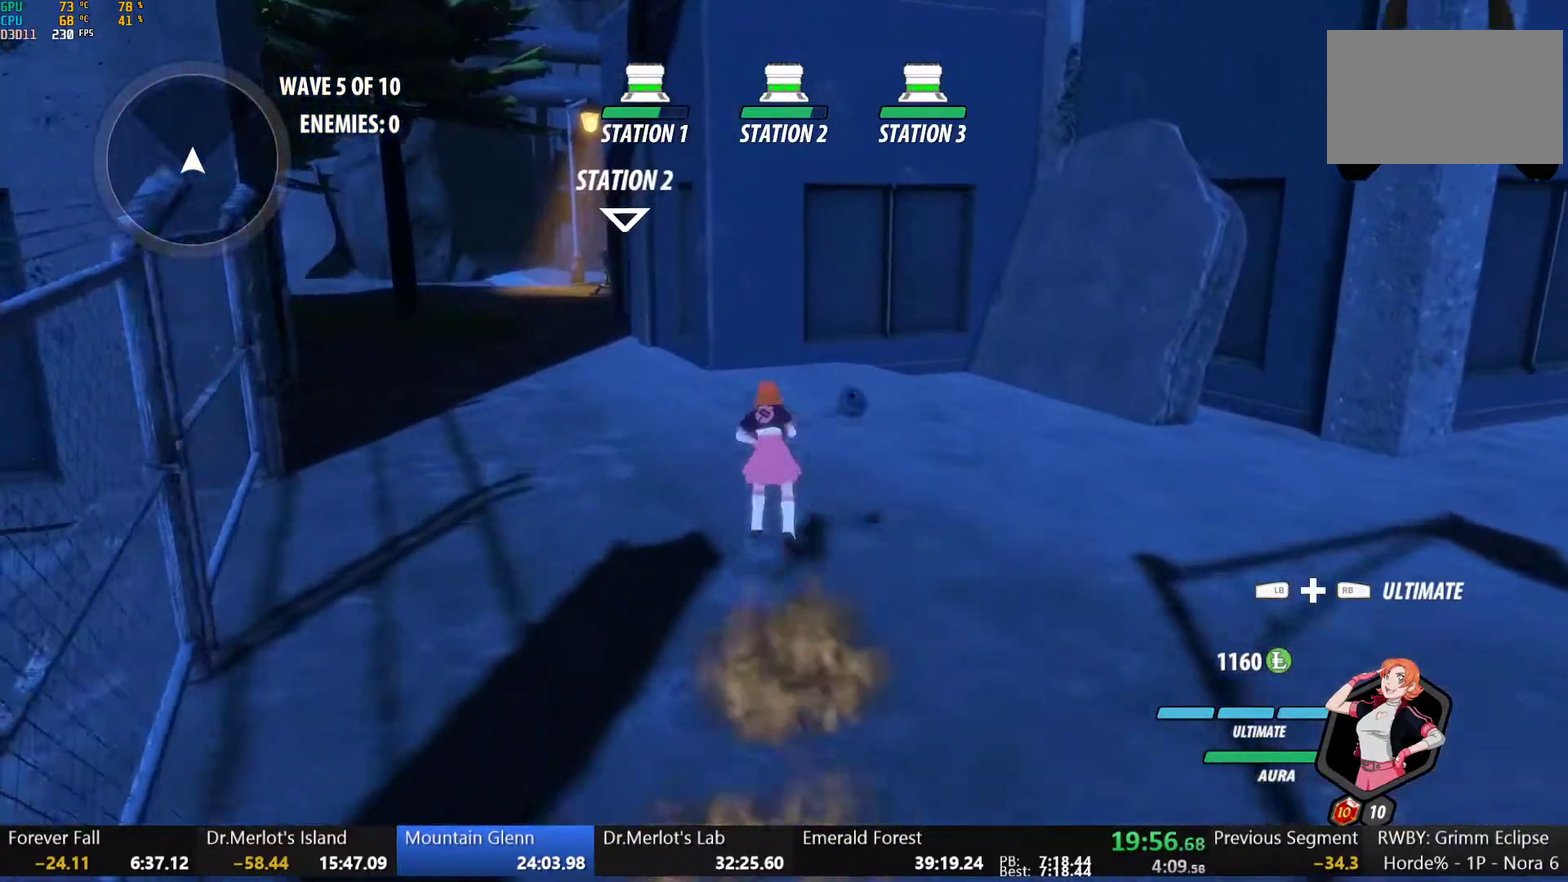
{"buttons": [], "left_stick": "center", "right_stick": "center", "events": [[17, "B", "down"], [67, "Y", "up"], [100, "L1", "up"], [117, "B", "up"], [150, "L1", "down"], [183, "Y", "down"], [217, "B", "down"], [250, "Y", "up"], [283, "L1", "up"], [317, "B", "up"], [383, "left_stick", "center"]]}
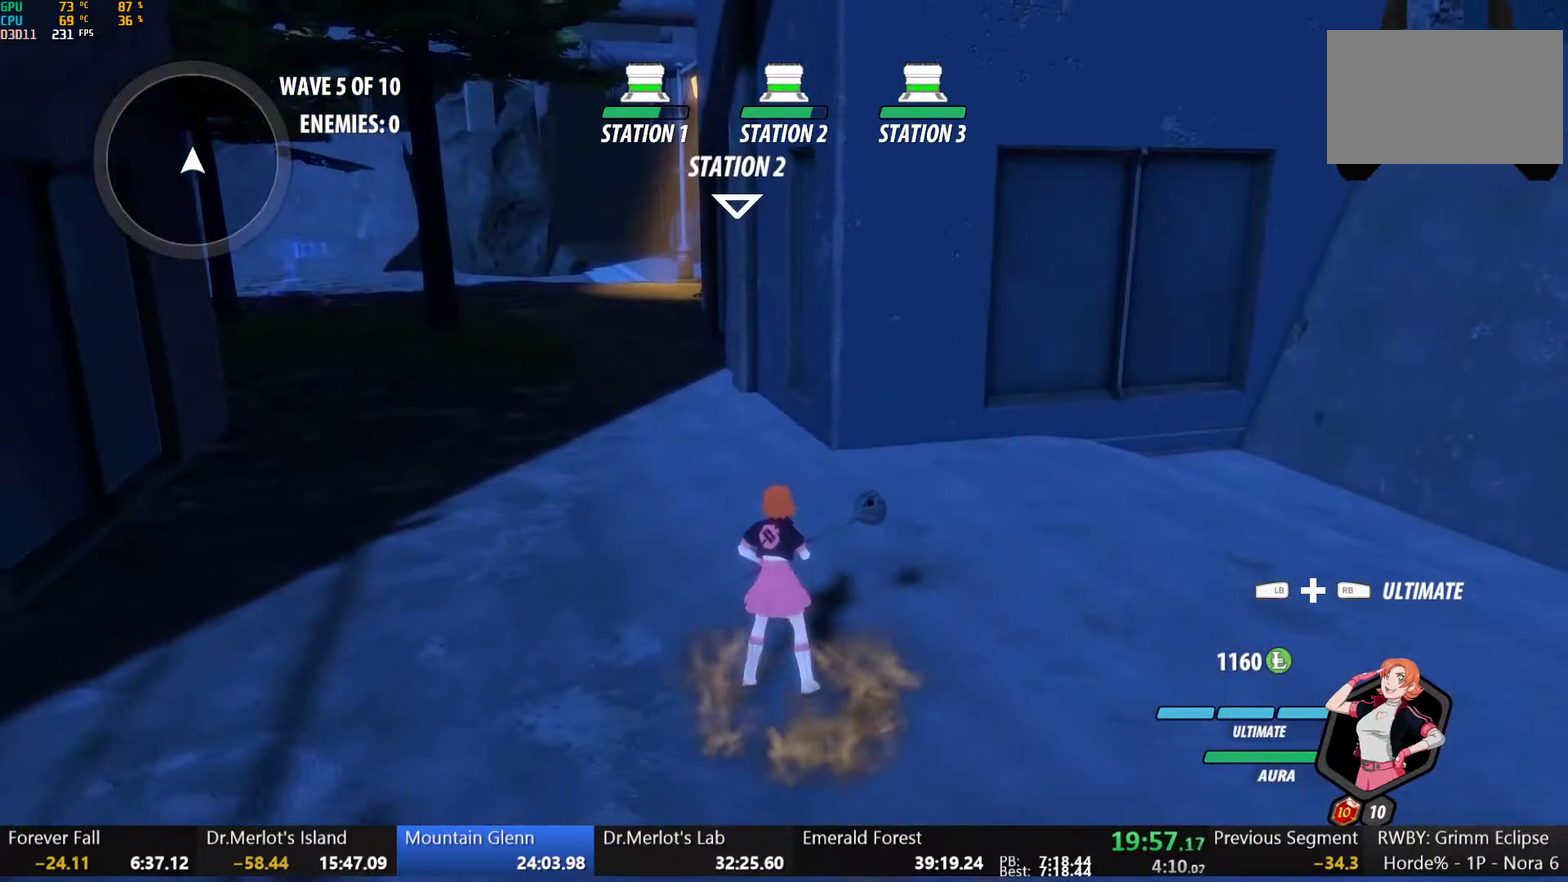
{"buttons": [], "left_stick": "center", "right_stick": "left", "events": [[483, "right_stick", "left"]]}
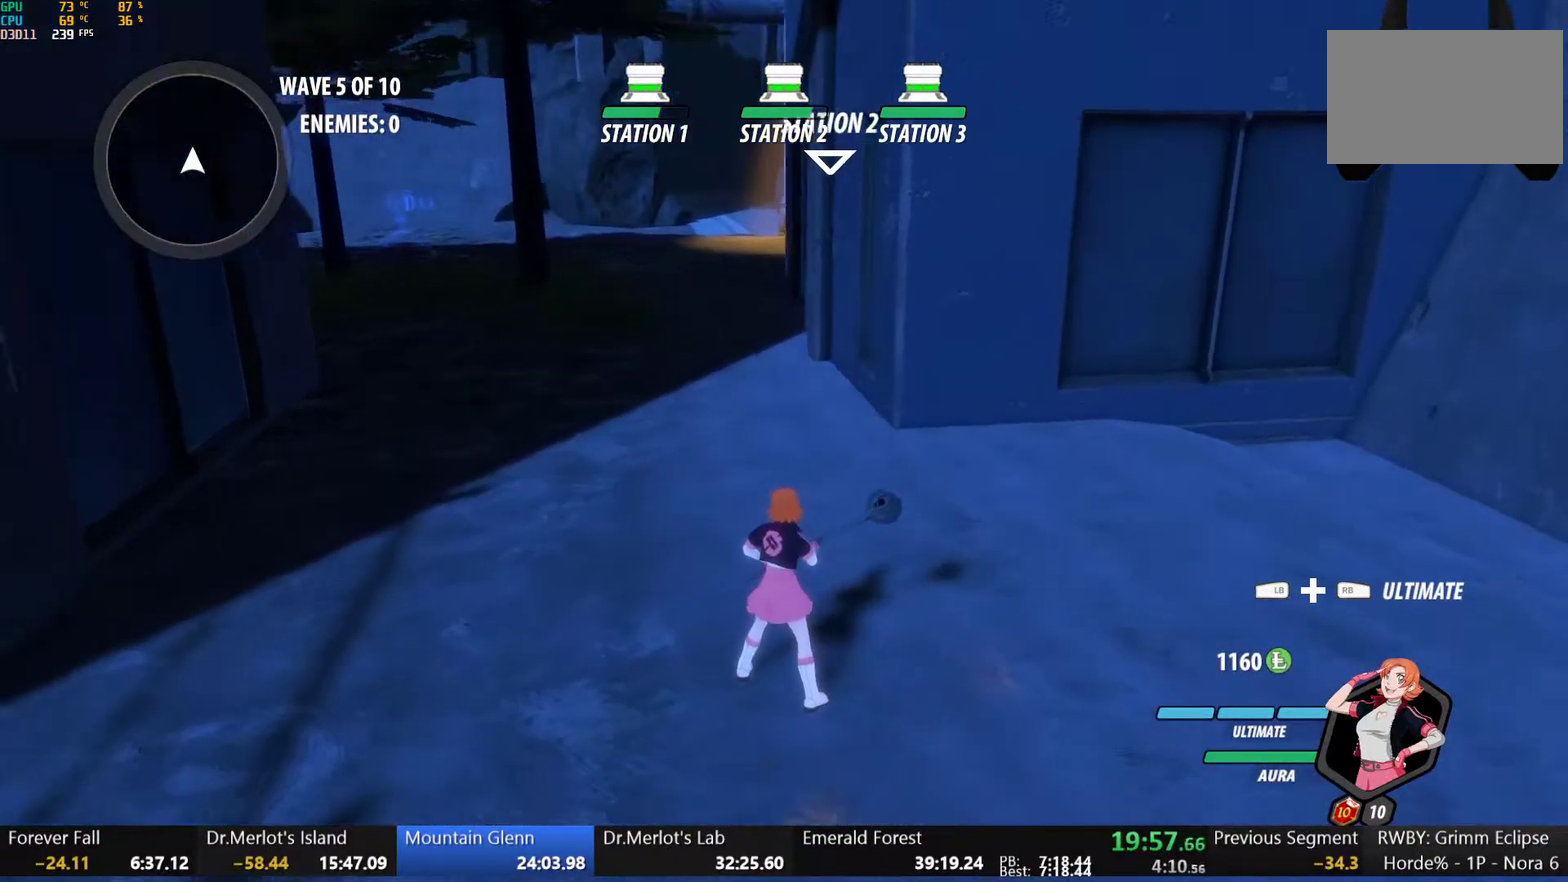
{"buttons": [], "left_stick": "center", "right_stick": "center", "events": [[83, "right_stick", "center"]]}
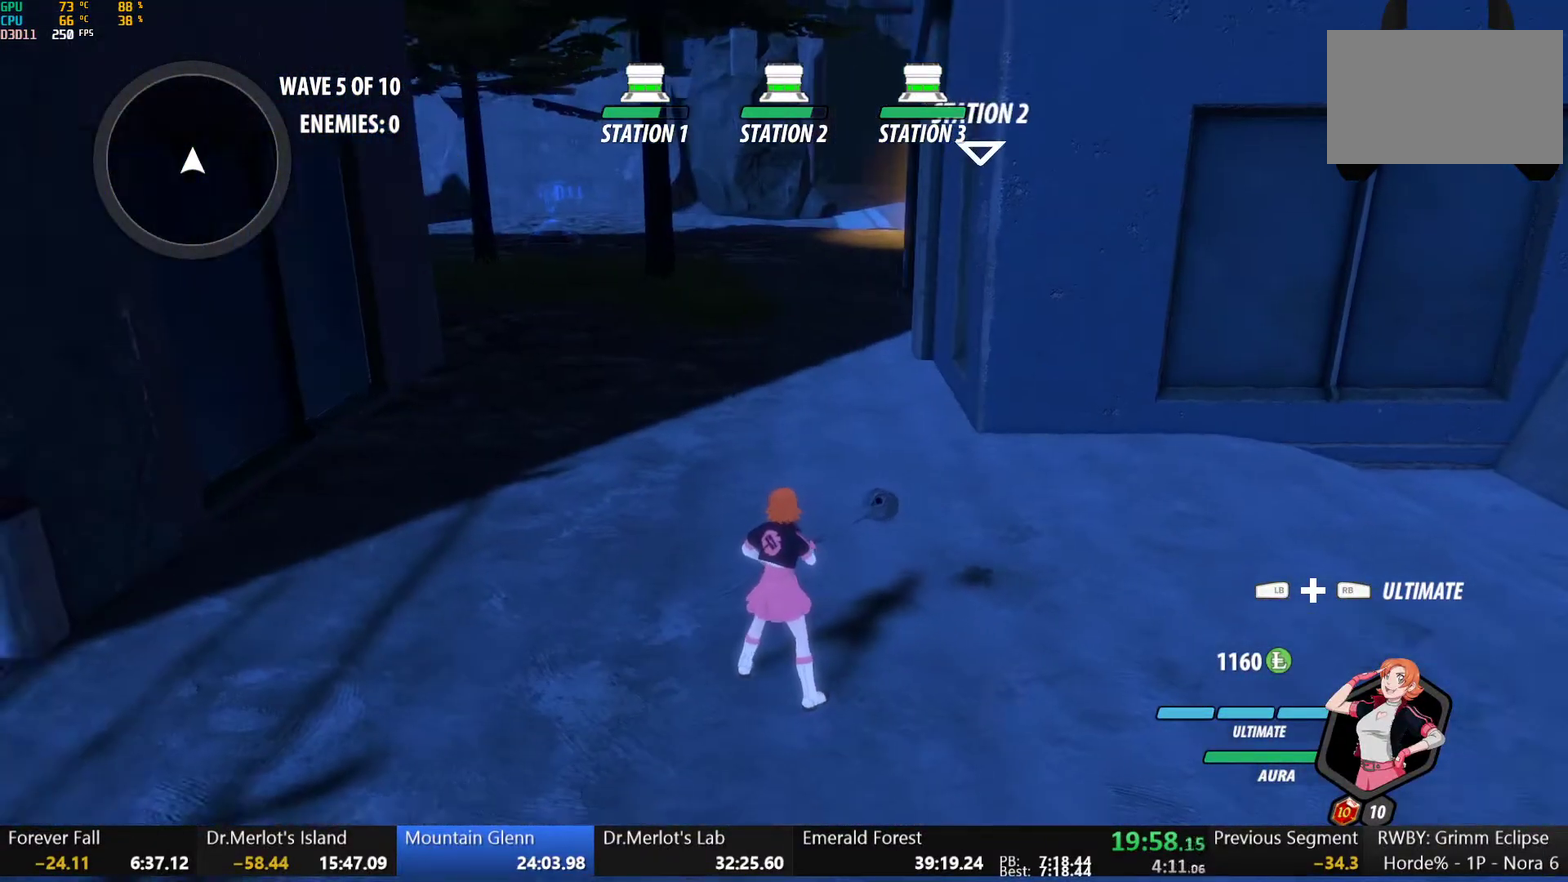
{"buttons": [], "left_stick": "up", "right_stick": "center", "events": [[200, "left_stick", "up"]]}
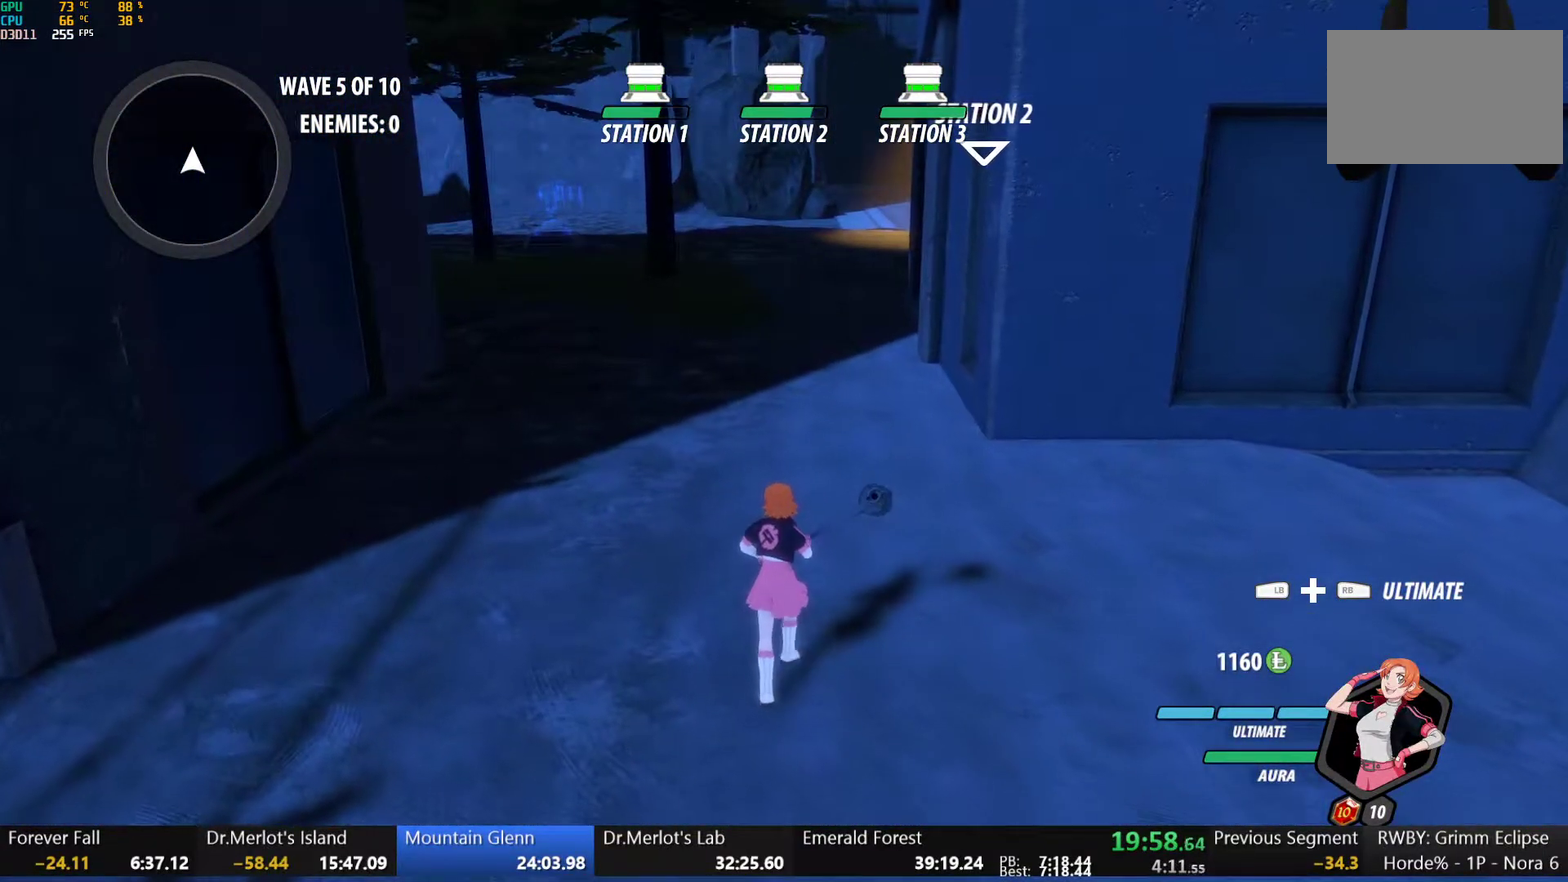
{"buttons": [], "left_stick": "up", "right_stick": "center", "events": []}
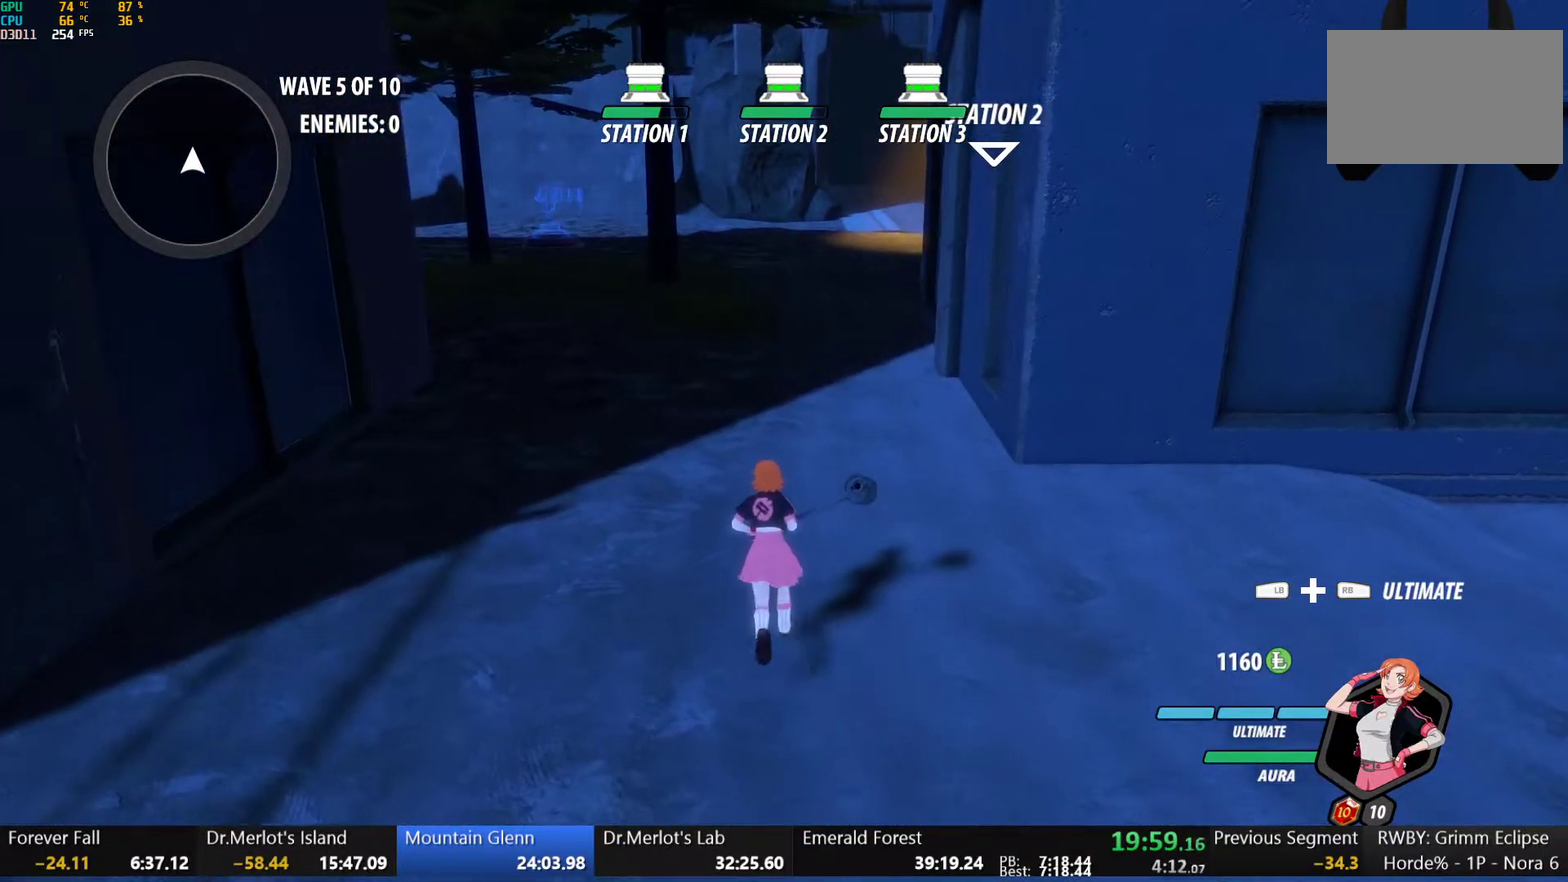
{"buttons": [], "left_stick": "center", "right_stick": "center", "events": [[283, "left_stick", "center"]]}
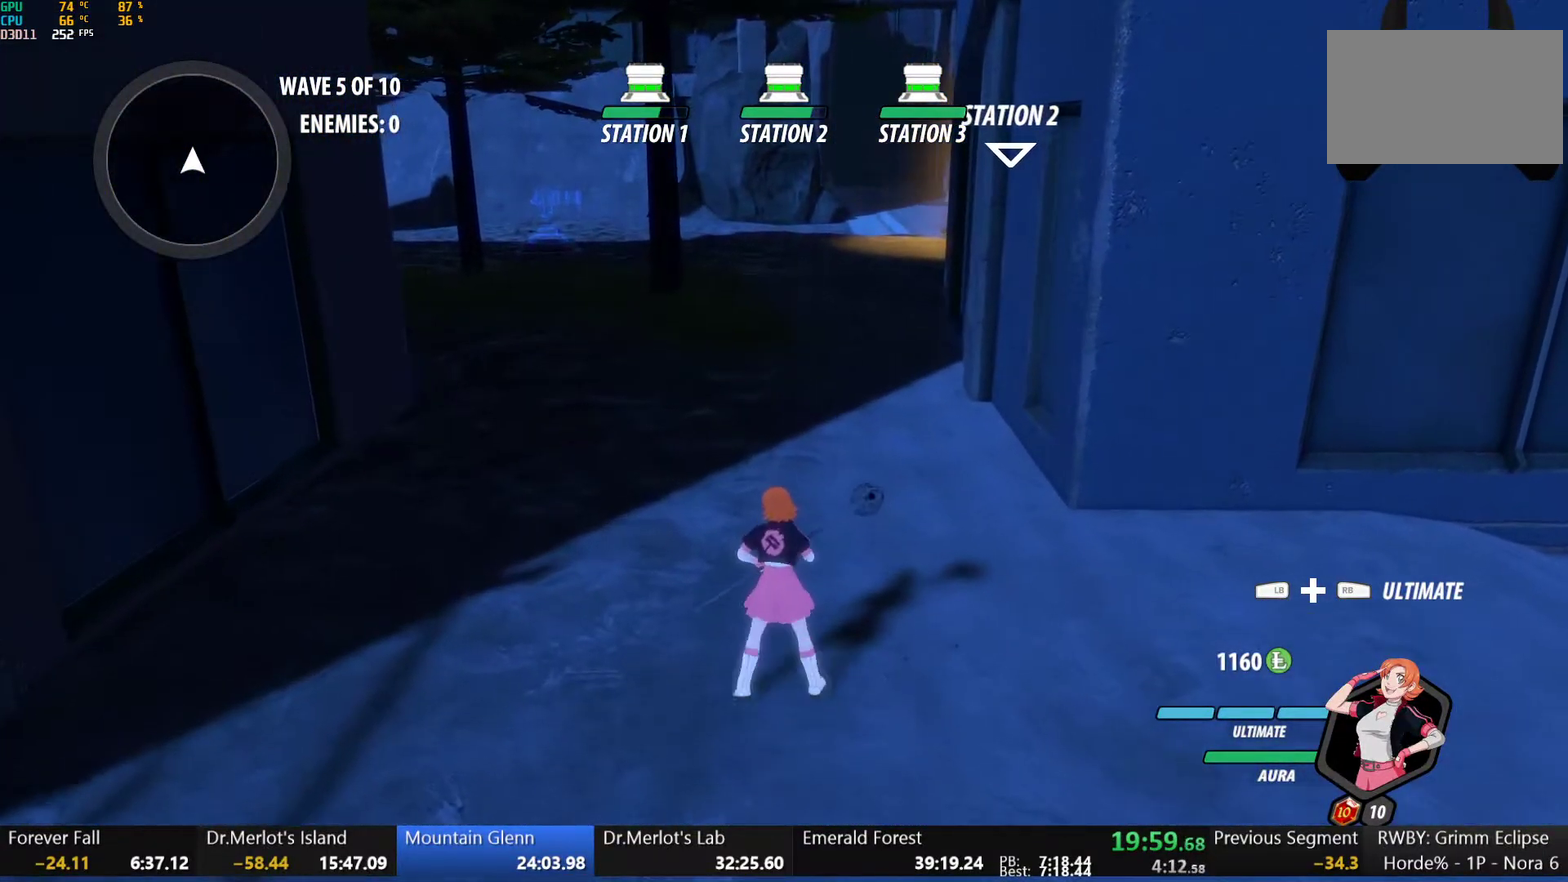
{"buttons": [], "left_stick": "center", "right_stick": "center", "events": []}
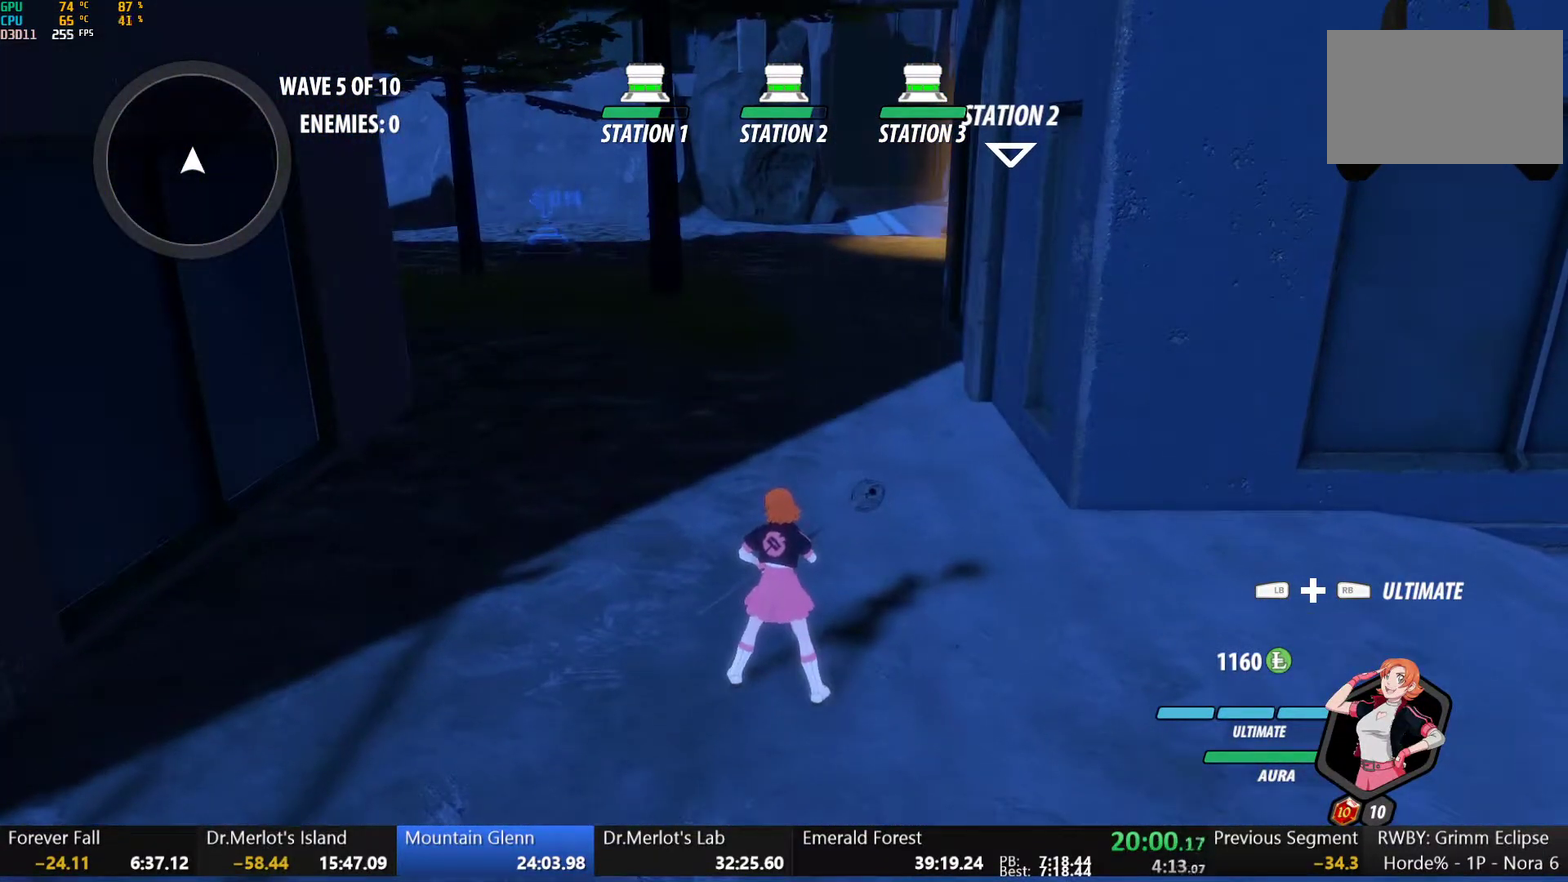
{"buttons": [], "left_stick": "center", "right_stick": "center", "events": []}
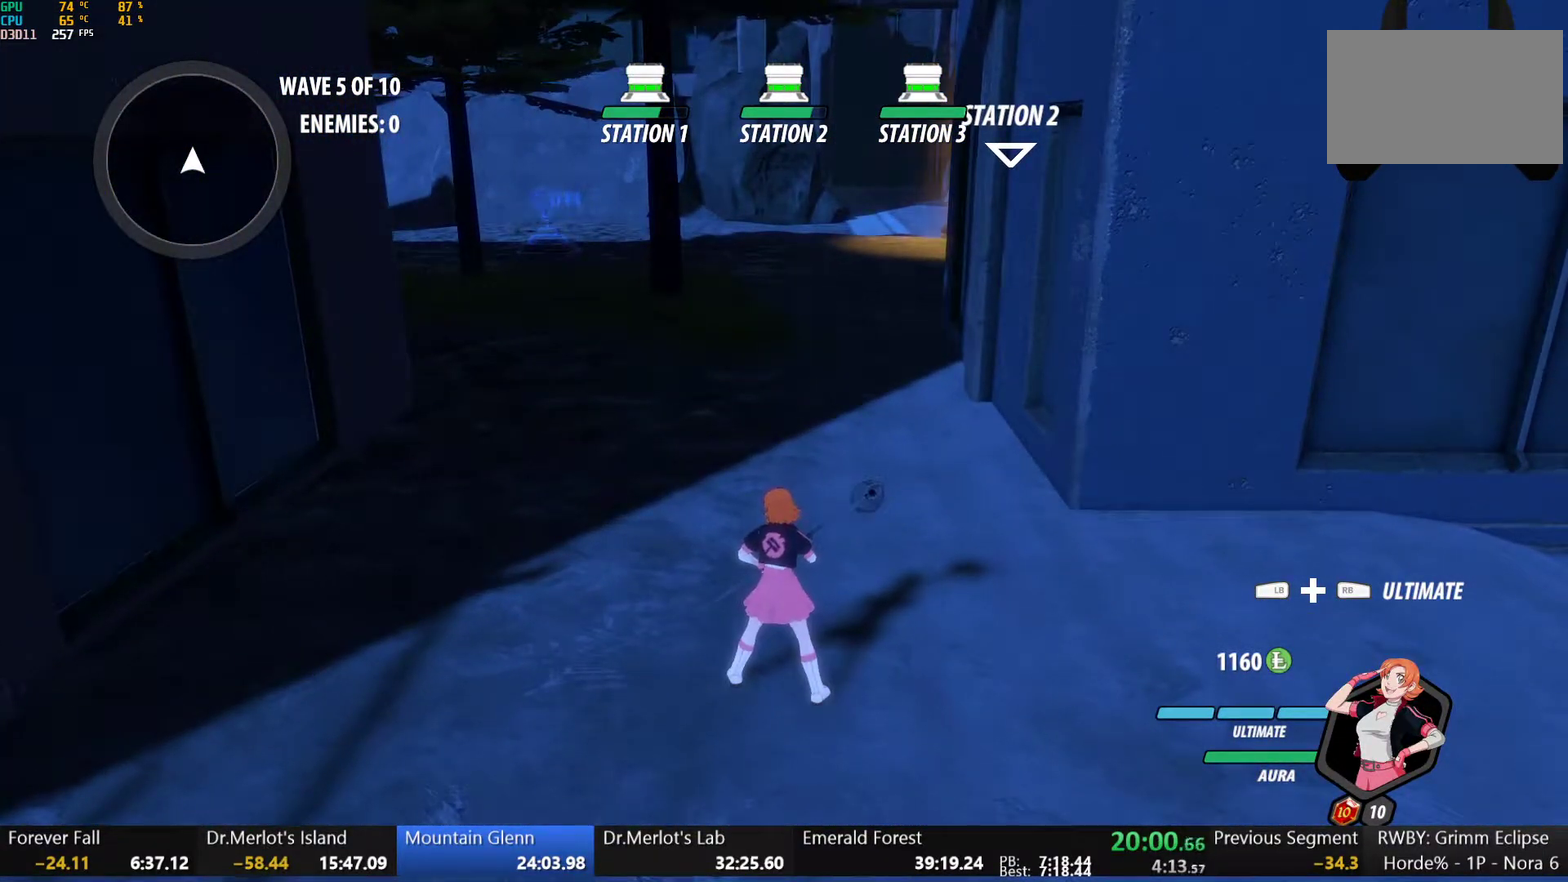
{"buttons": [], "left_stick": "center", "right_stick": "center", "events": []}
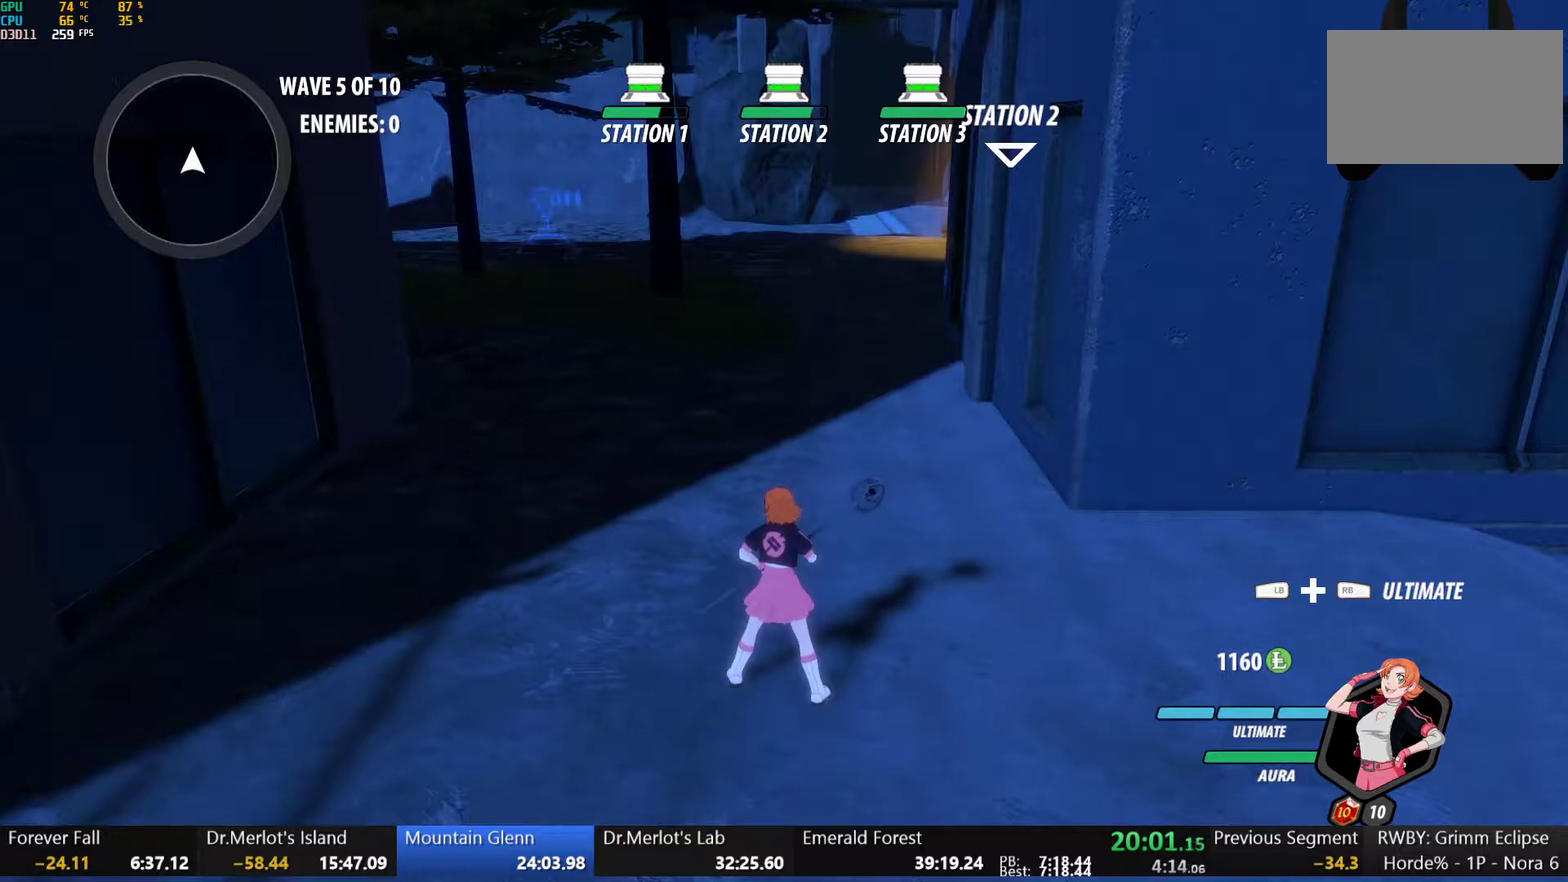
{"buttons": [], "left_stick": "center", "right_stick": "center", "events": []}
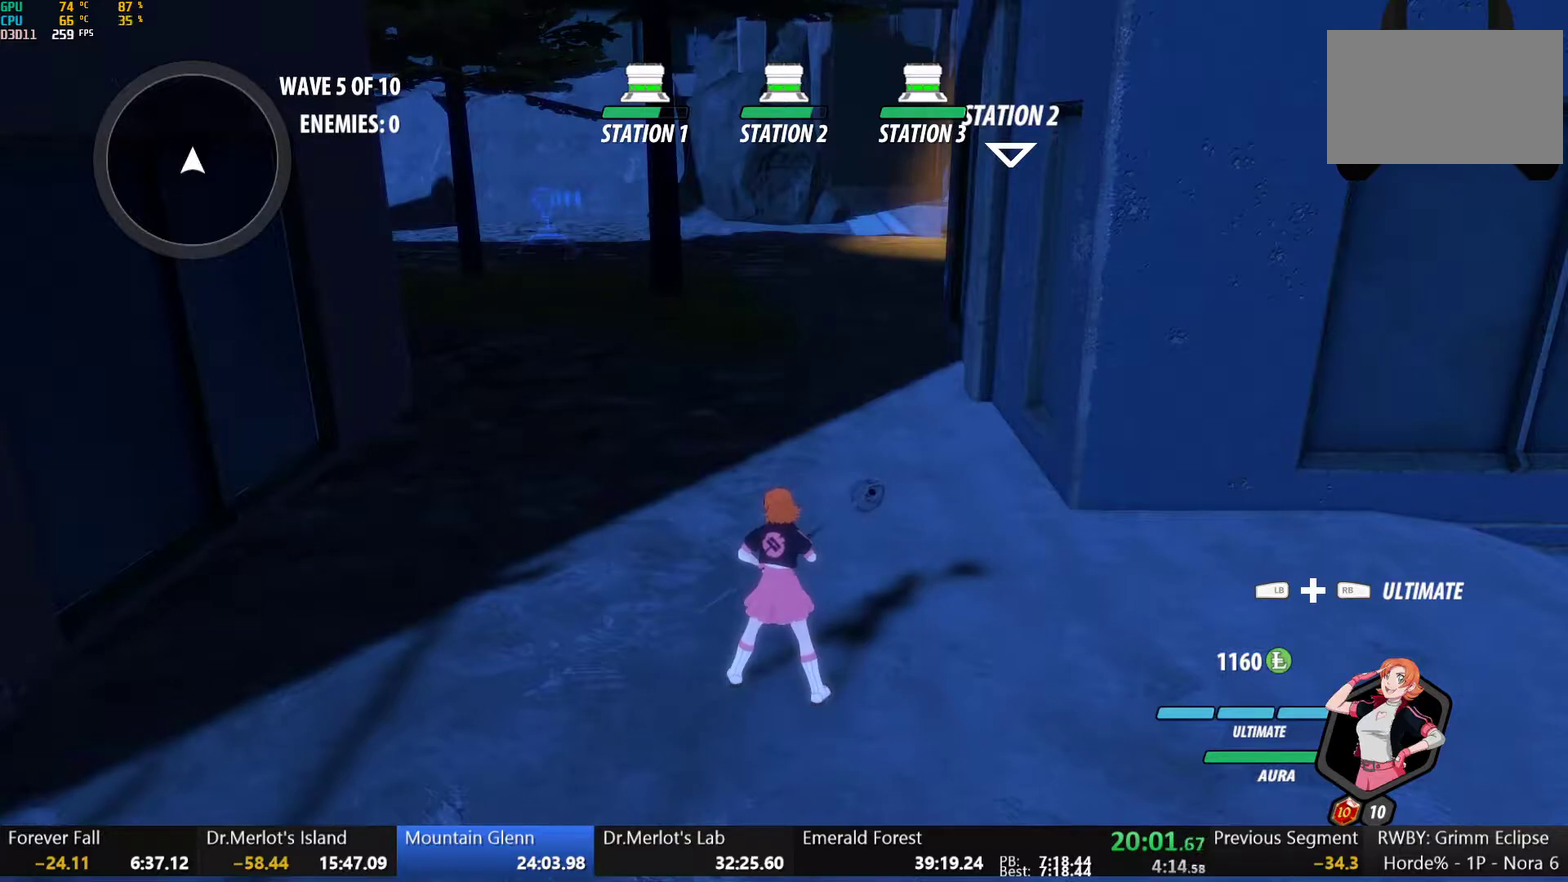
{"buttons": [], "left_stick": "center", "right_stick": "center", "events": [[150, "right_stick", "right"], [283, "right_stick", "center"]]}
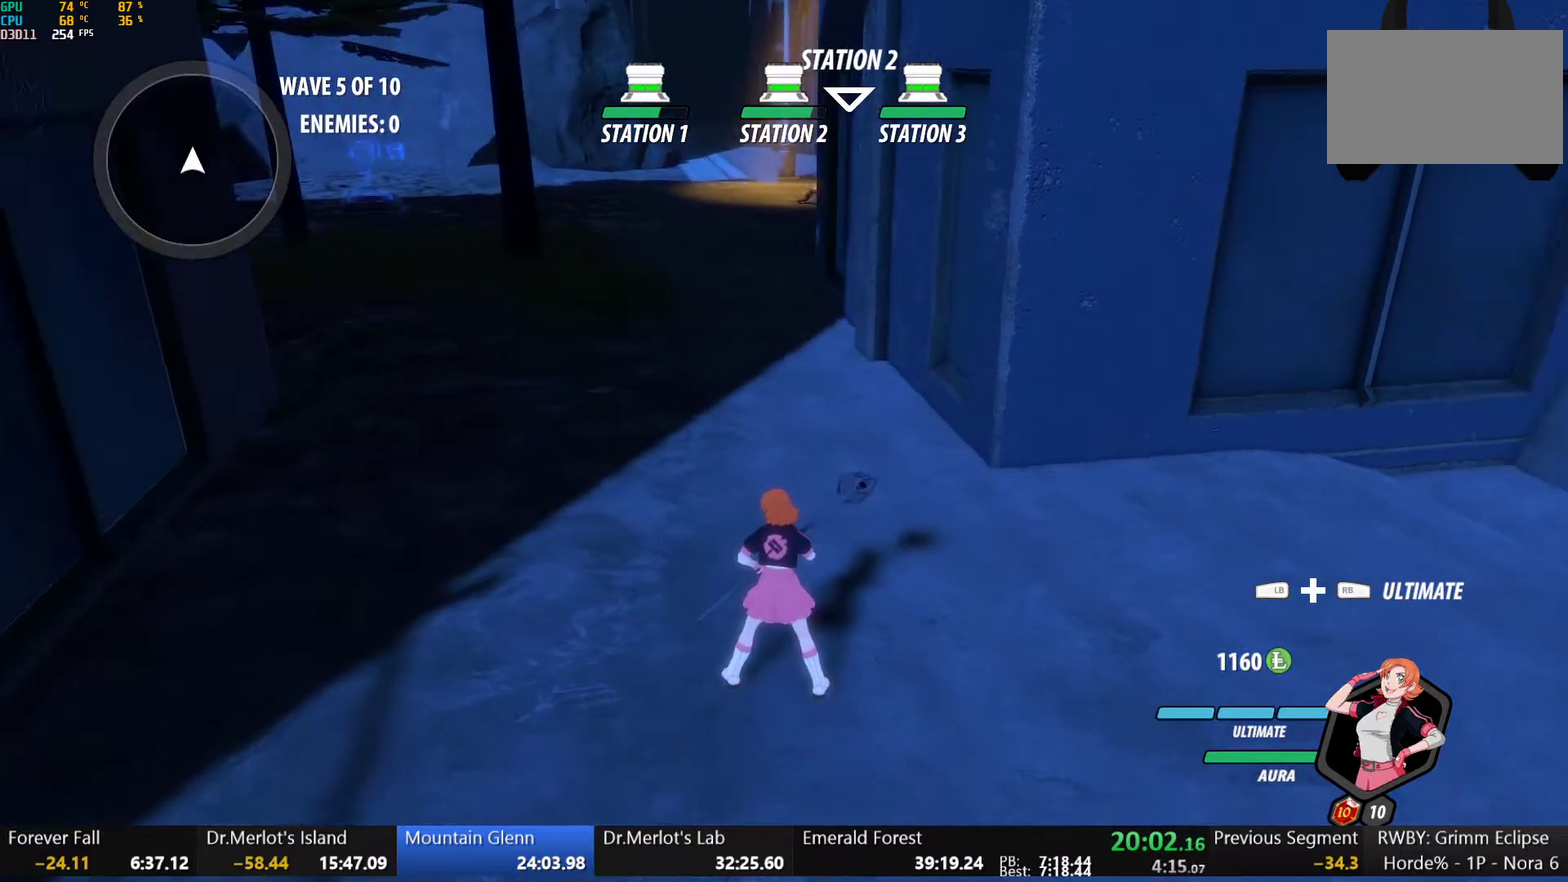
{"buttons": [], "left_stick": "center", "right_stick": "center", "events": [[200, "right_stick", "right"], [317, "right_stick", "center"]]}
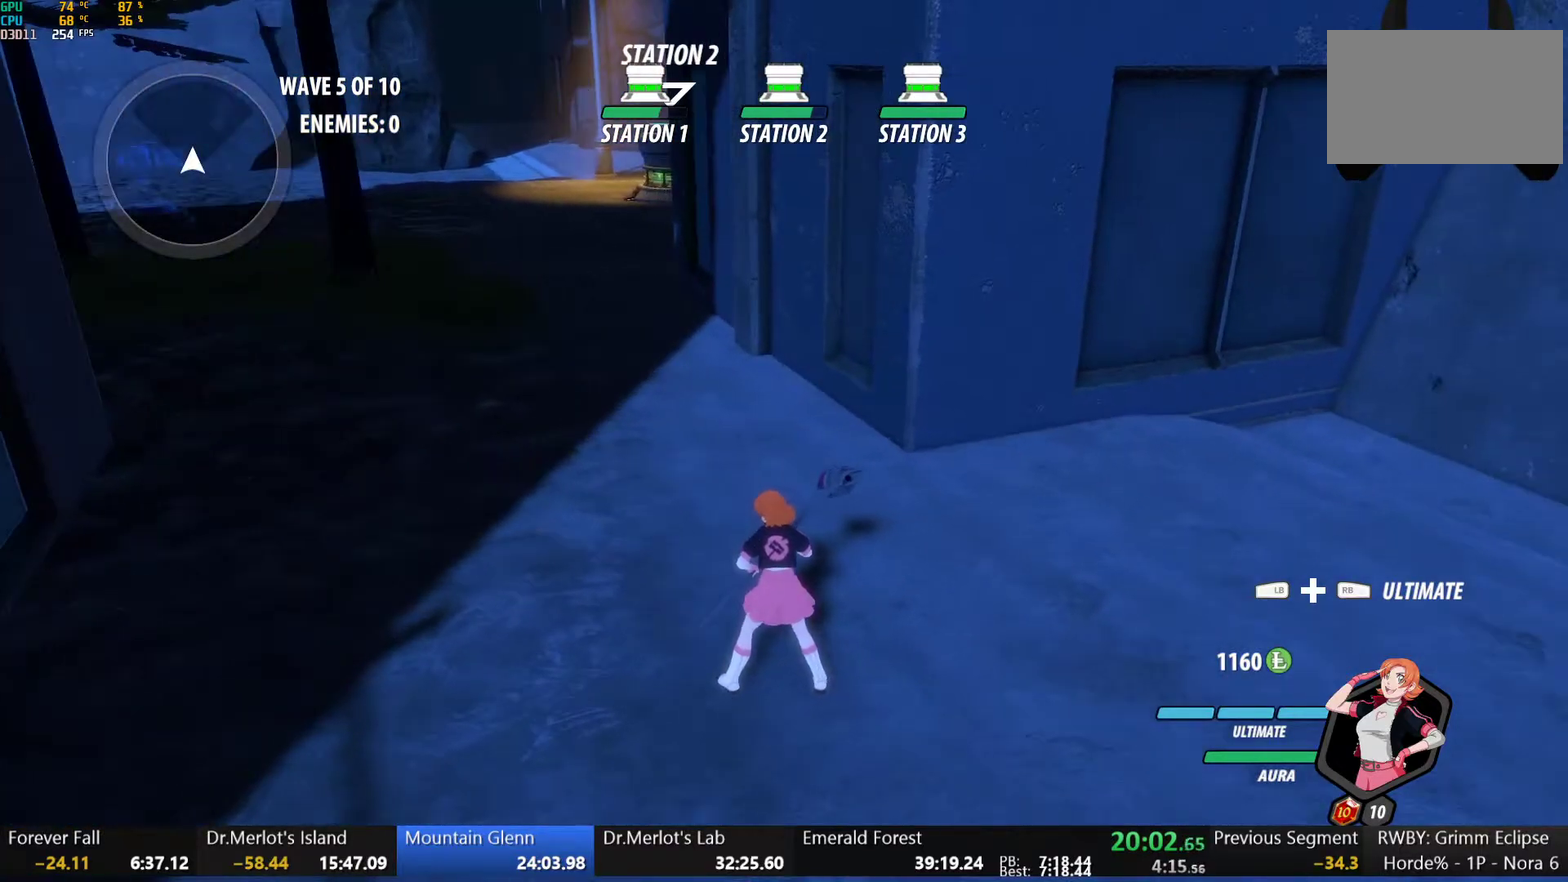
{"buttons": [], "left_stick": "center", "right_stick": "center", "events": []}
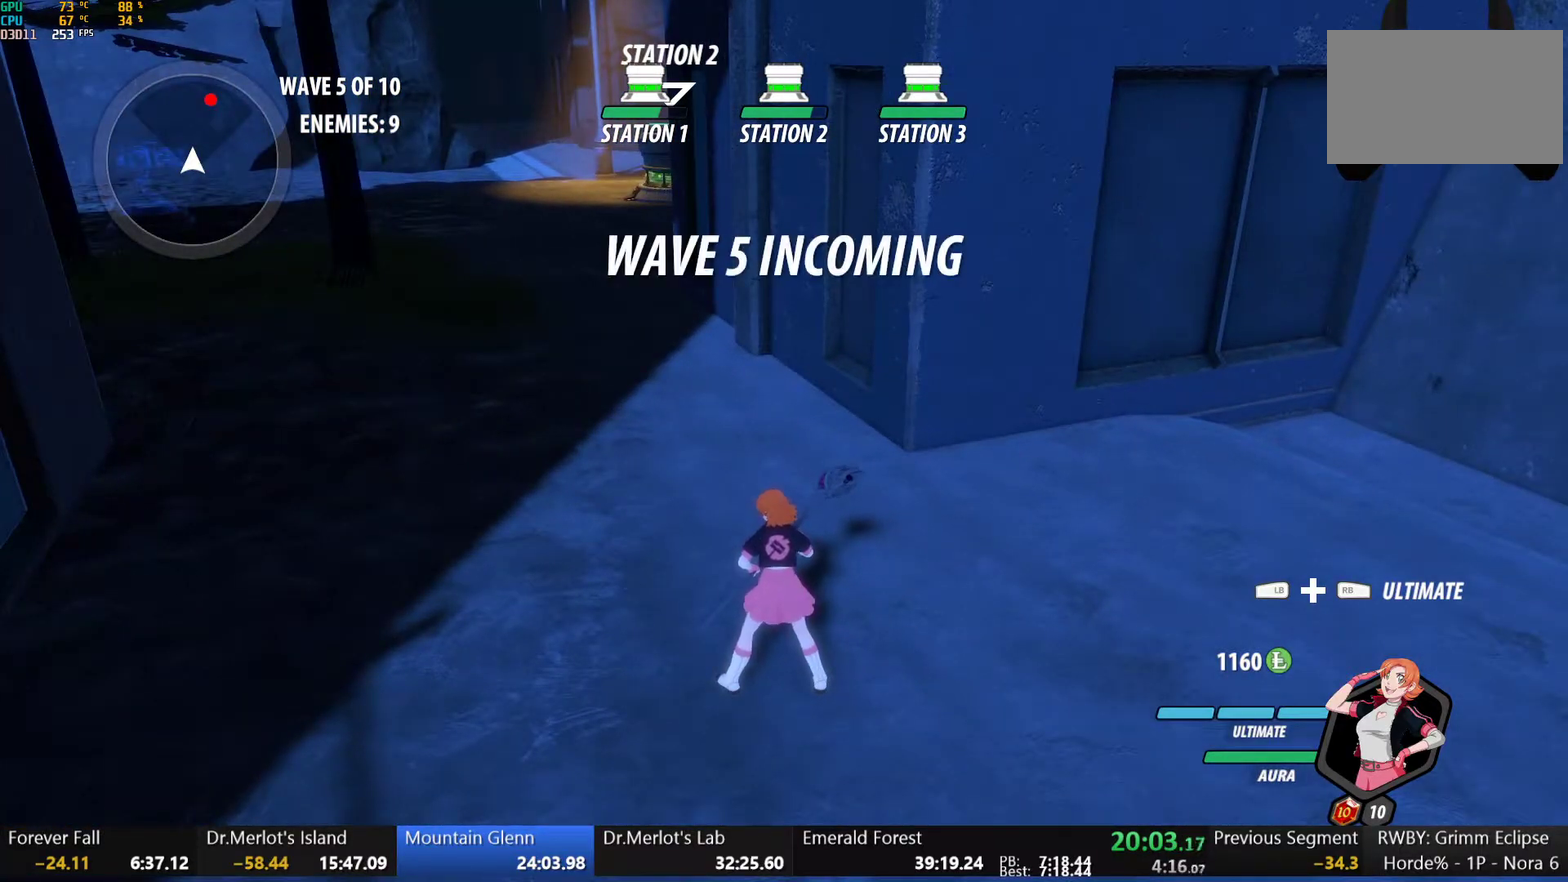
{"buttons": [], "left_stick": "center", "right_stick": "center", "events": []}
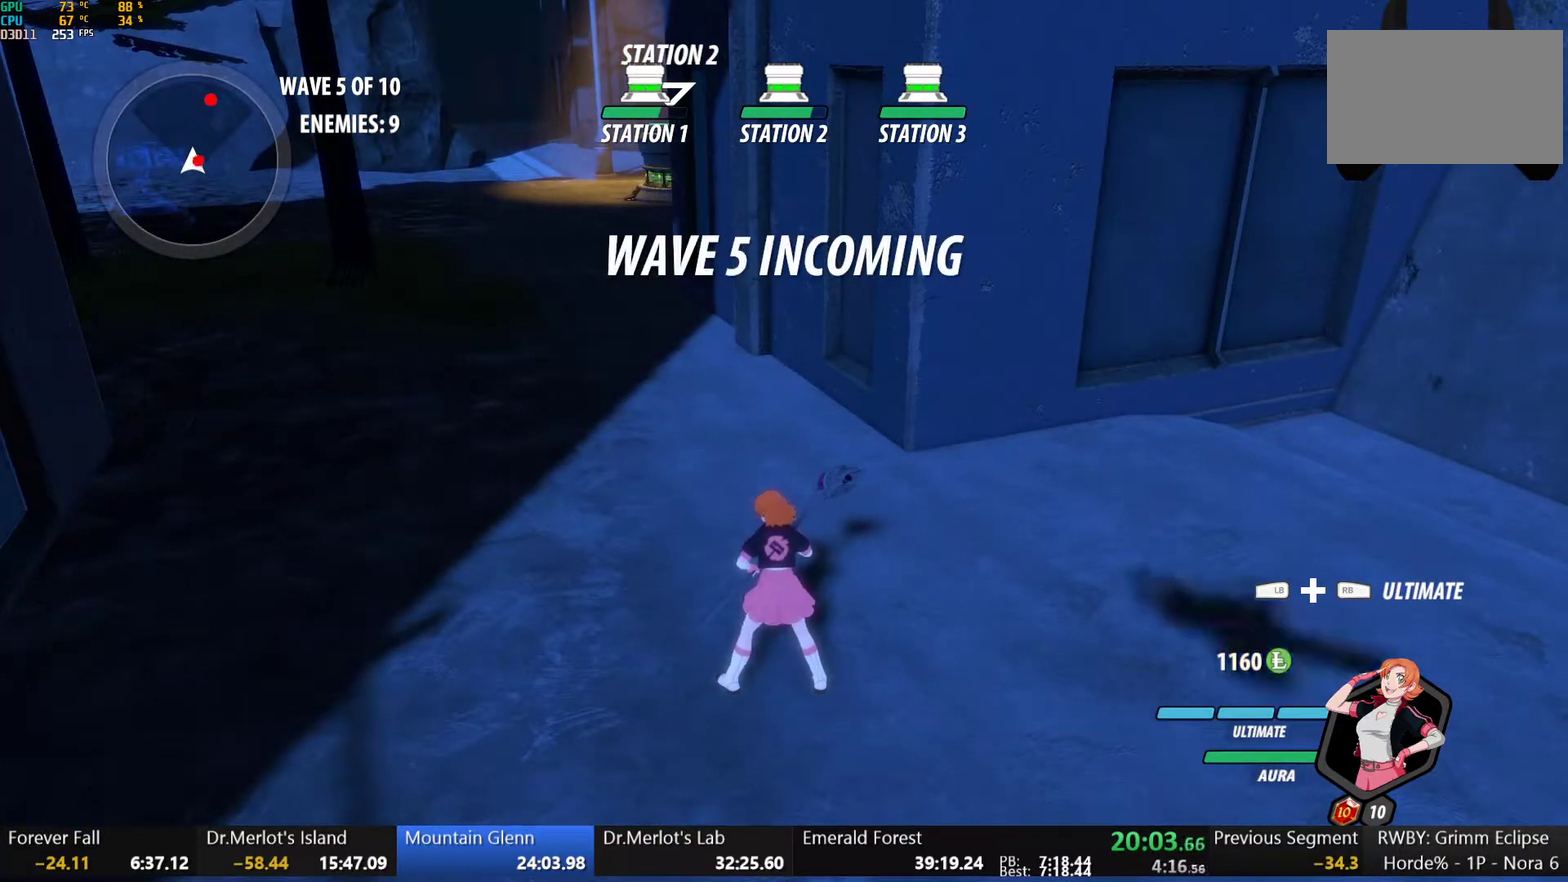
{"buttons": ["B", "Y", "L1"], "left_stick": "up", "right_stick": "center", "events": [[50, "left_stick", "up-left"], [83, "L1", "down"], [117, "Y", "down"], [150, "B", "down"], [167, "Y", "up"], [200, "L1", "up"], [250, "B", "up"], [283, "L1", "down"], [333, "B", "down"], [367, "left_stick", "up"], [400, "L1", "up"], [417, "B", "up"], [417, "left_stick", "up-left"], [467, "L1", "down"], [467, "left_stick", "up"], [500, "B", "down"], [500, "Y", "down"]]}
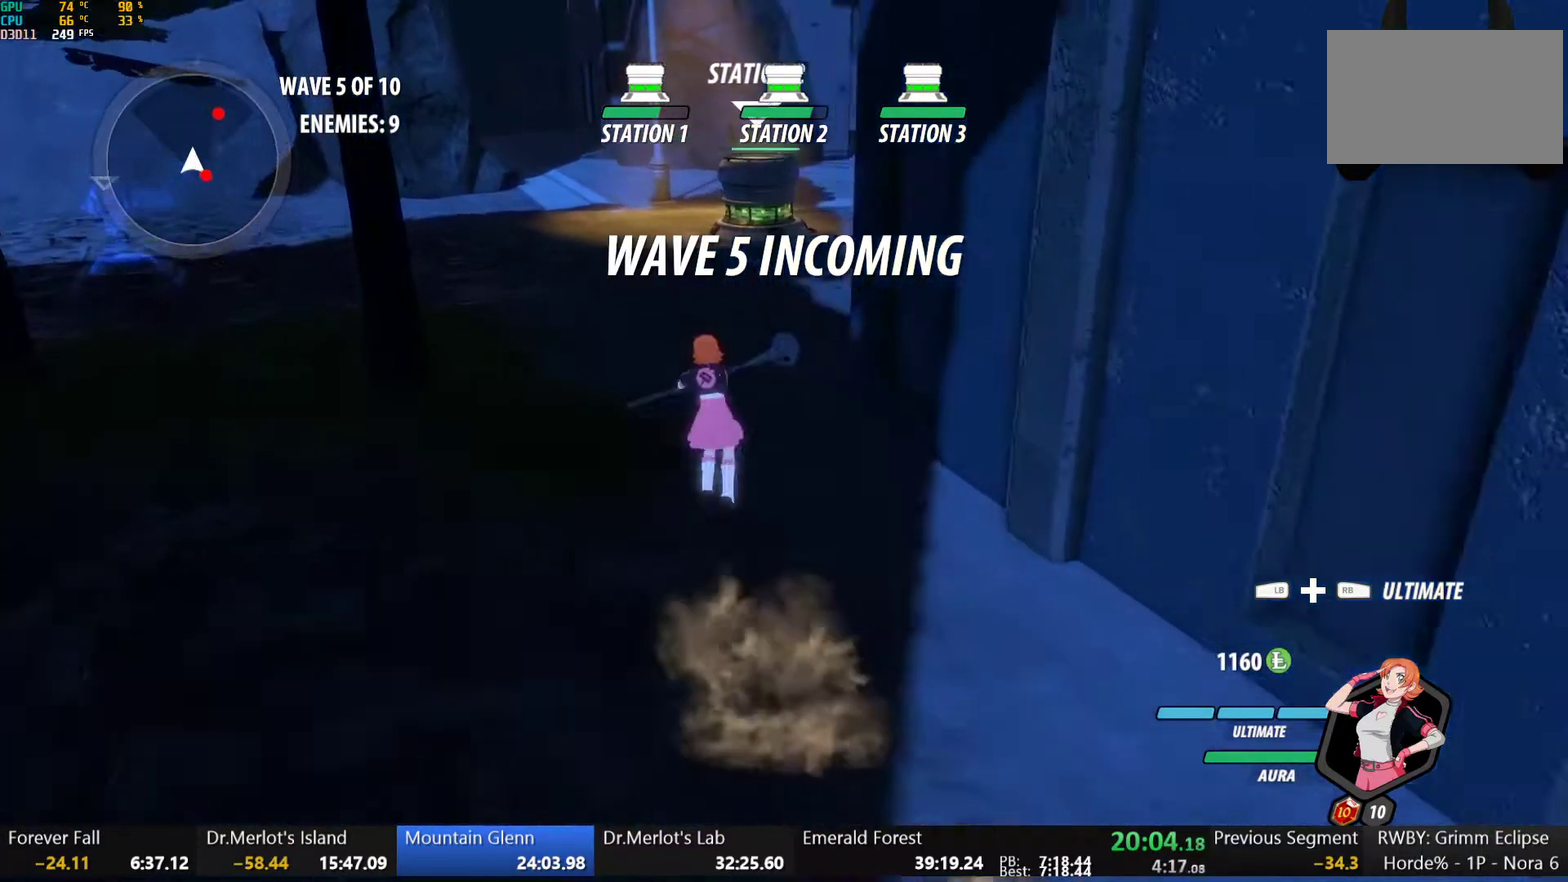
{"buttons": [], "left_stick": "up", "right_stick": "center", "events": [[50, "Y", "up"], [83, "L1", "up"], [117, "B", "up"], [150, "L1", "down"], [167, "Y", "down"], [200, "B", "down"], [233, "Y", "up"], [267, "L1", "up"], [300, "B", "up"], [333, "L1", "down"], [367, "Y", "down"], [400, "B", "down"], [433, "Y", "up"], [467, "L1", "up"], [500, "B", "up"]]}
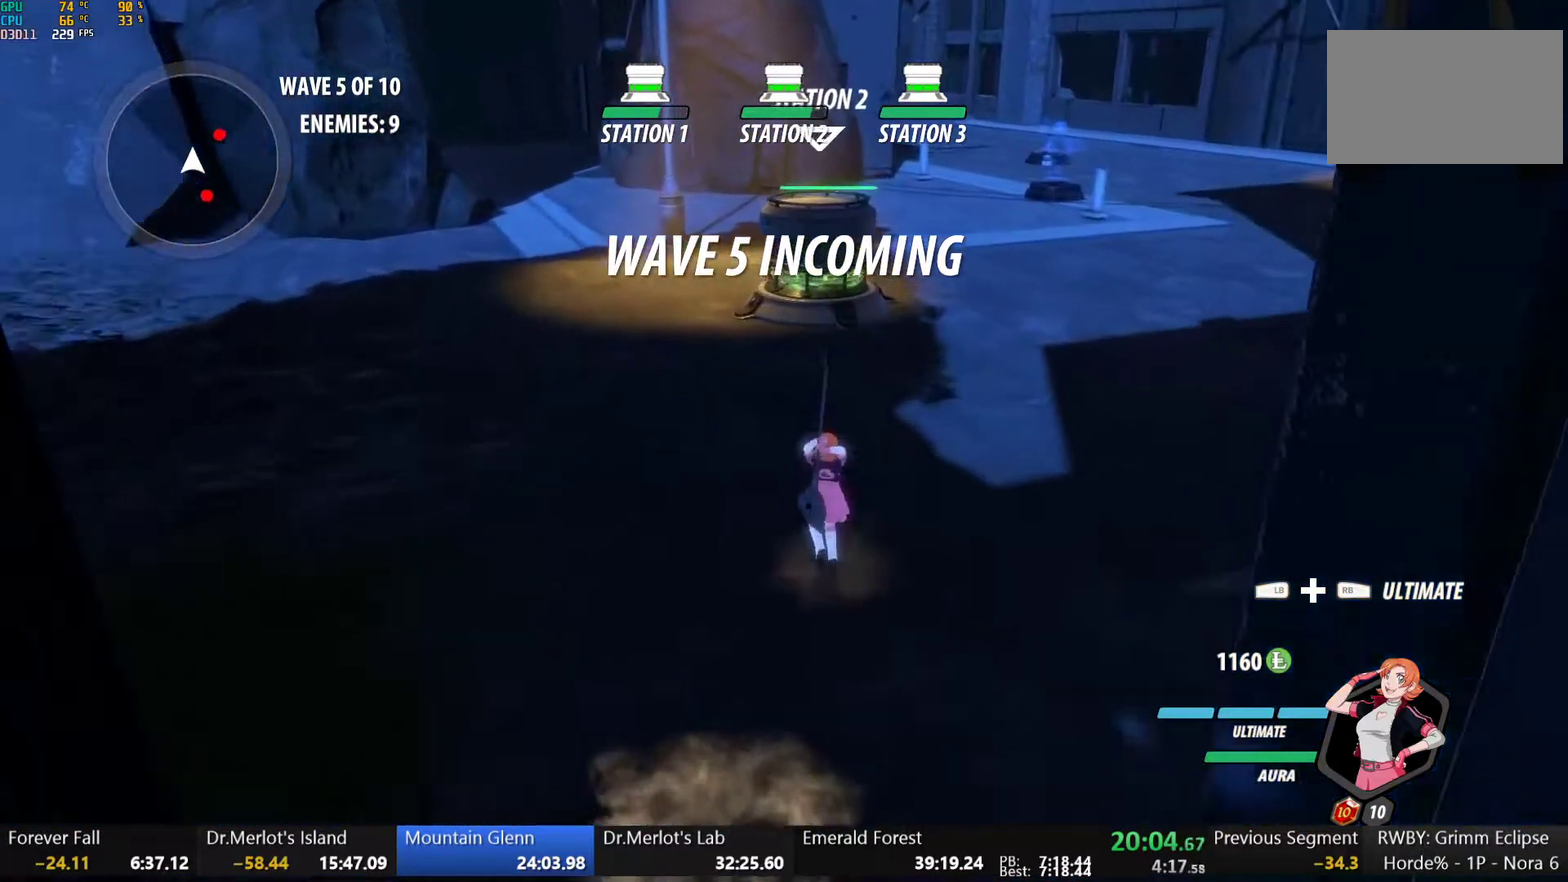
{"buttons": ["B", "Y", "L1"], "left_stick": "up-right", "right_stick": "center", "events": [[33, "L1", "down"], [67, "Y", "down"], [83, "B", "down"], [133, "Y", "up"], [167, "L1", "up"], [183, "B", "up"], [233, "L1", "down"], [267, "Y", "down"], [283, "B", "down"], [333, "Y", "up"], [383, "B", "up"], [383, "L1", "up"], [417, "left_stick", "up-right"], [433, "L1", "down"], [450, "Y", "down"], [467, "B", "down"]]}
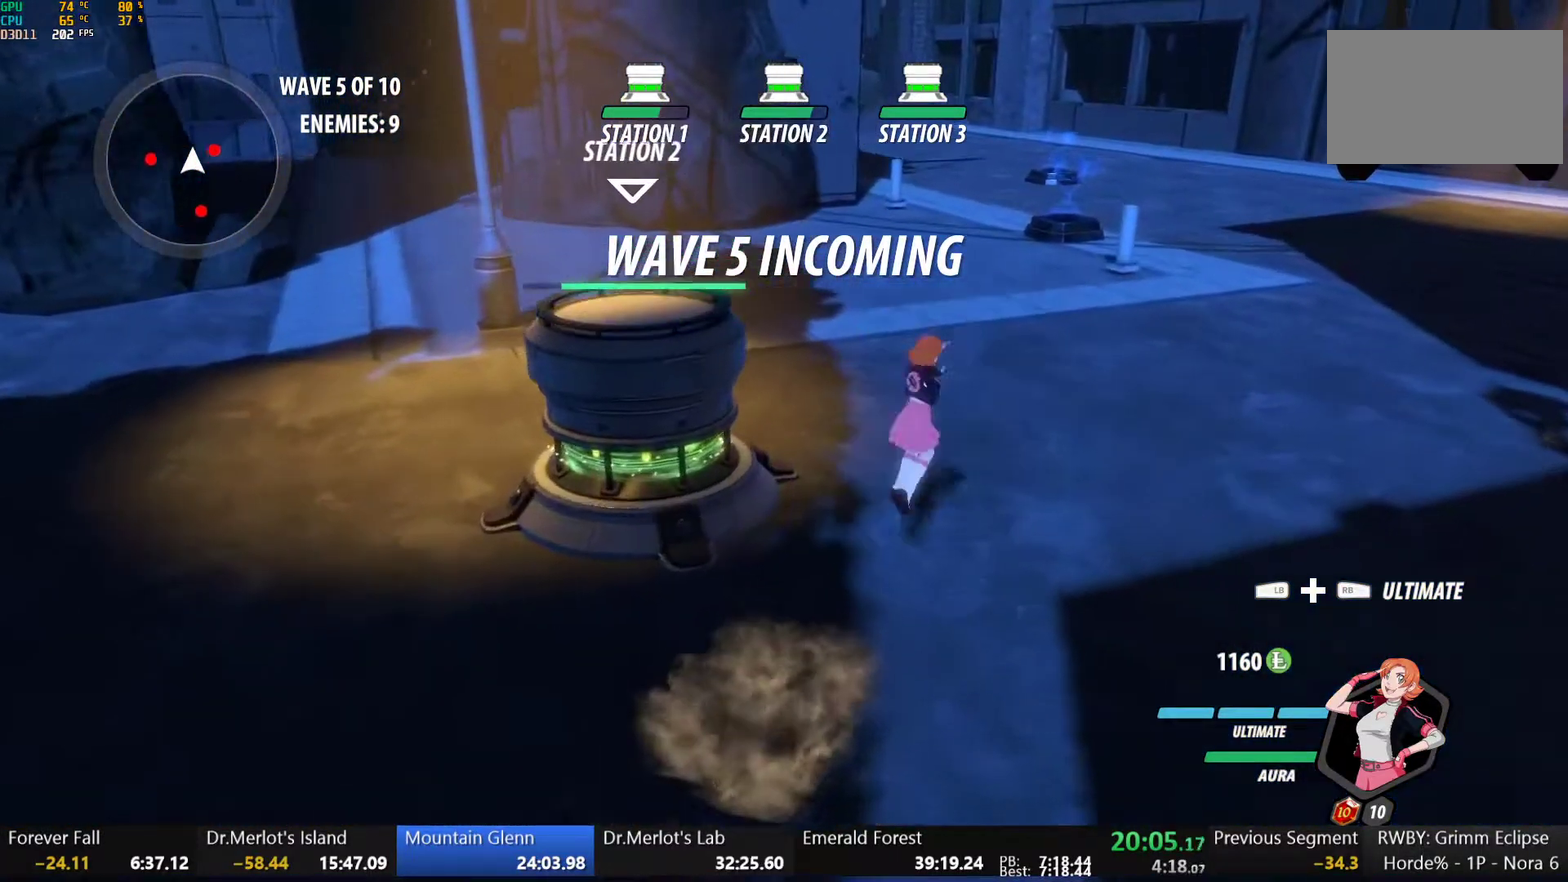
{"buttons": [], "left_stick": "center", "right_stick": "center", "events": [[33, "Y", "up"], [50, "L1", "up"], [83, "B", "up"], [83, "left_stick", "right"], [150, "L1", "down"], [150, "Y", "down"], [300, "L1", "up"], [317, "Y", "up"], [433, "left_stick", "center"]]}
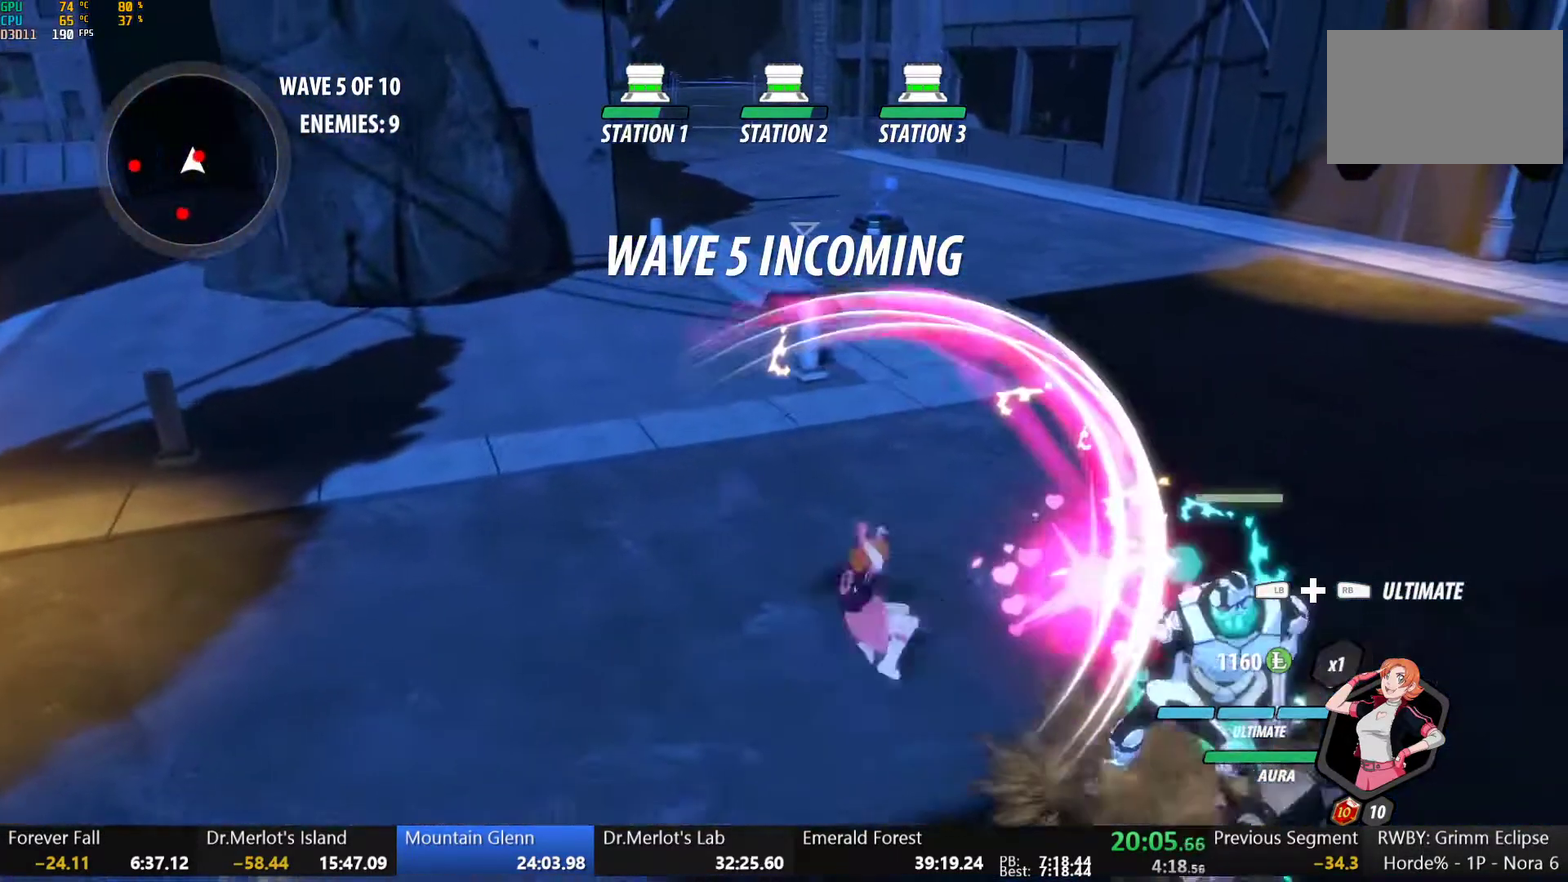
{"buttons": ["Y", "L1"], "left_stick": "right", "right_stick": "center", "events": [[233, "B", "down"], [283, "left_stick", "right"], [333, "B", "up"], [383, "L1", "down"], [417, "Y", "down"]]}